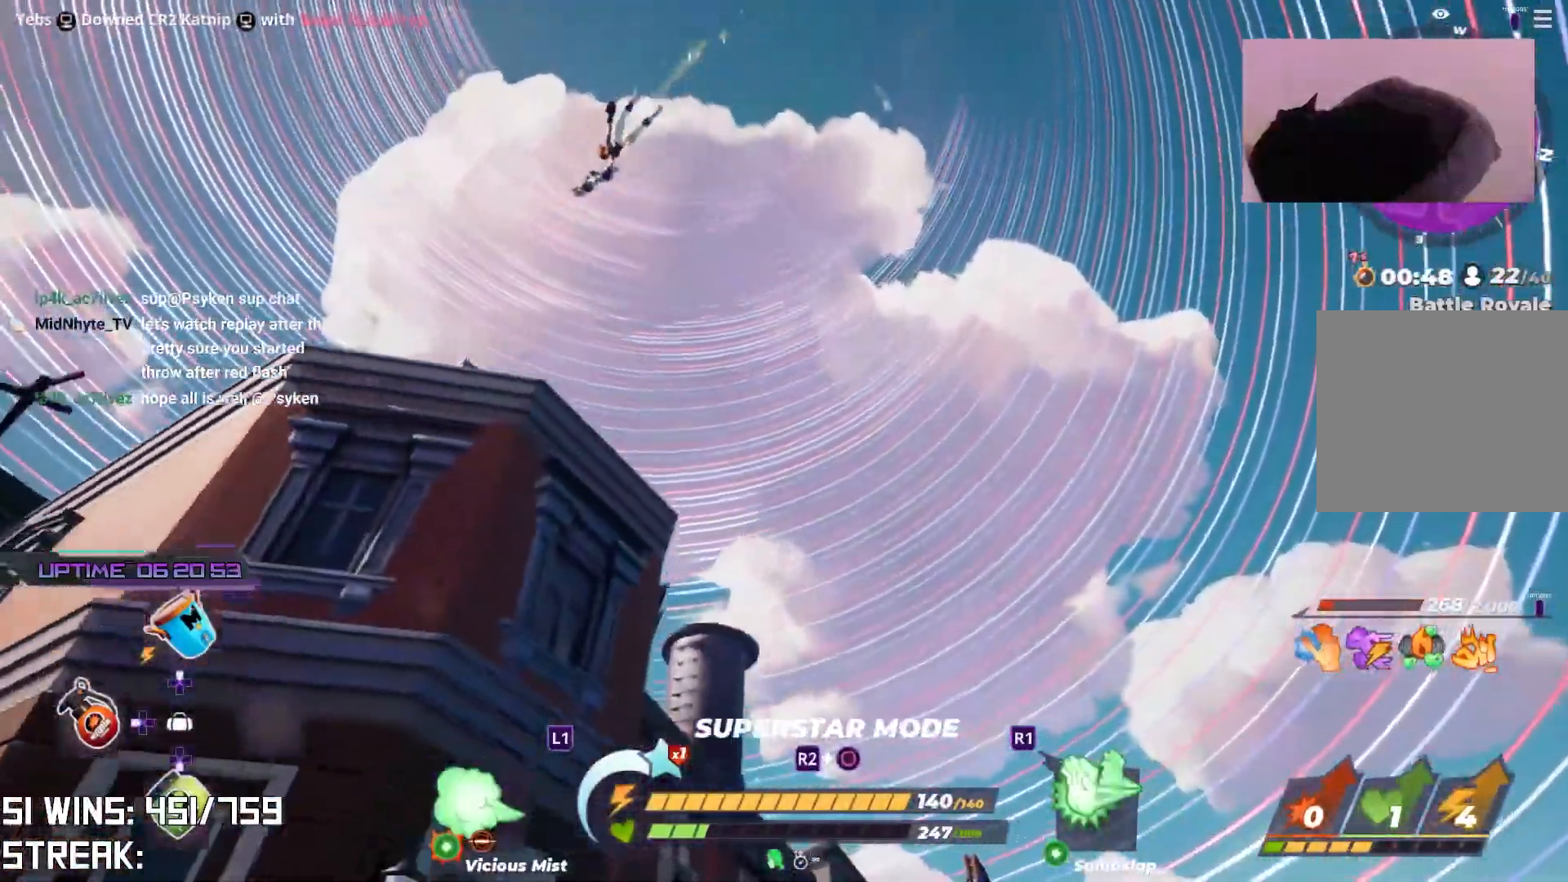
Gameplay with a controller (PlayStation layout); each line is a JSON object with the inputs held at the frame after it. "events" lists button and stick changes between this image and that frame as [ms after this image, input, new state], when the widget could be followed in between.
{"buttons": [], "left_stick": "up", "right_stick": "center", "events": [[333, "right_stick", "down-left"], [450, "right_stick", "center"]]}
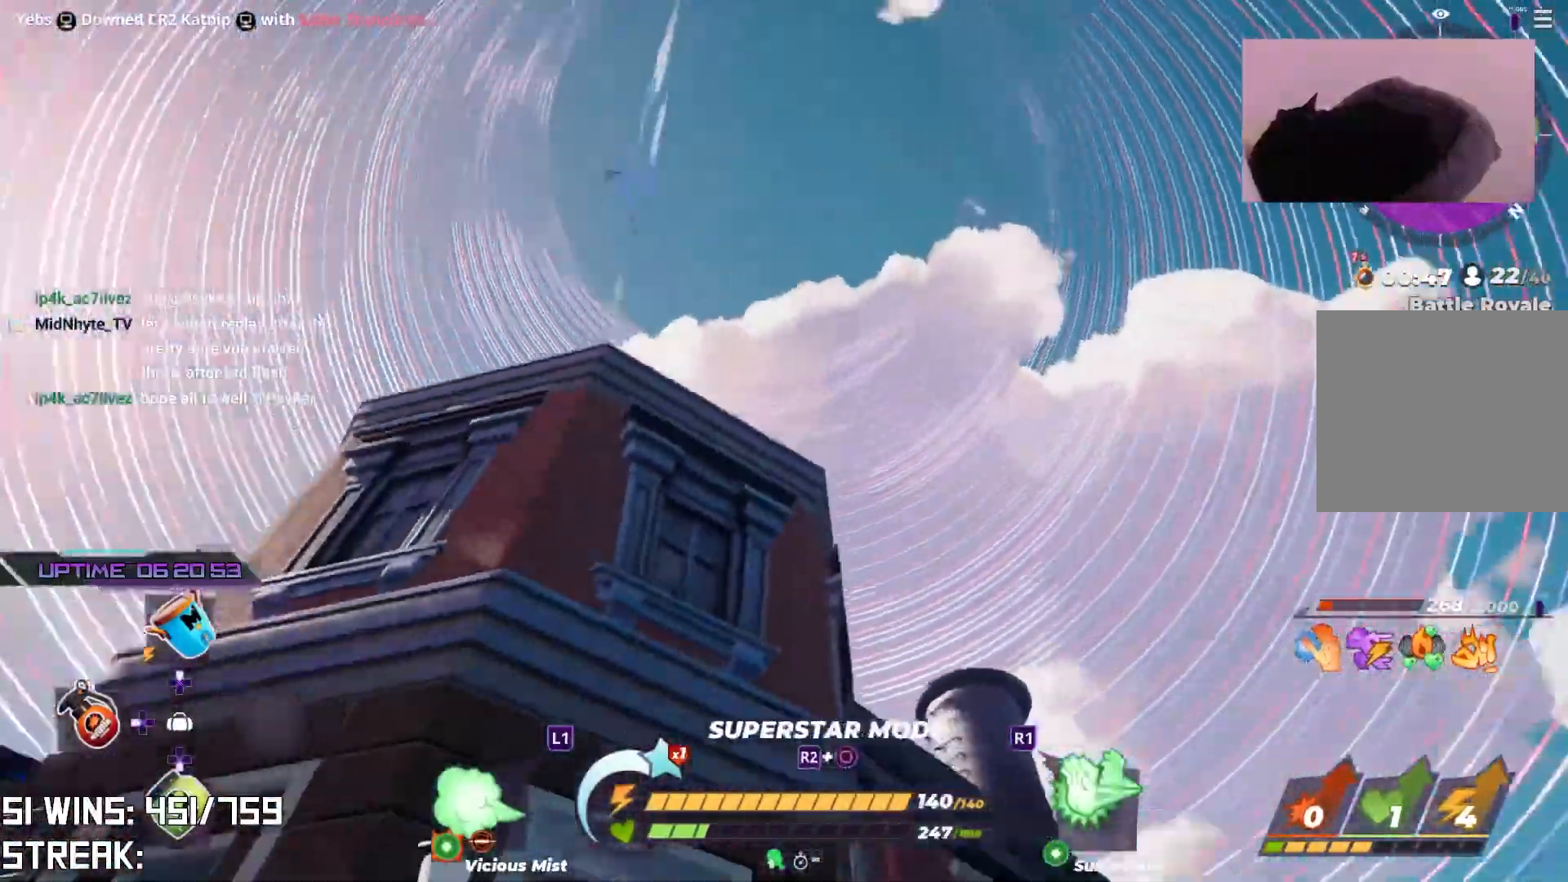
{"buttons": ["CIRCLE"], "left_stick": "up", "right_stick": "center", "events": [[217, "right_stick", "up"], [233, "CROSS", "down"], [467, "CROSS", "up"], [483, "CIRCLE", "down"], [500, "right_stick", "center"]]}
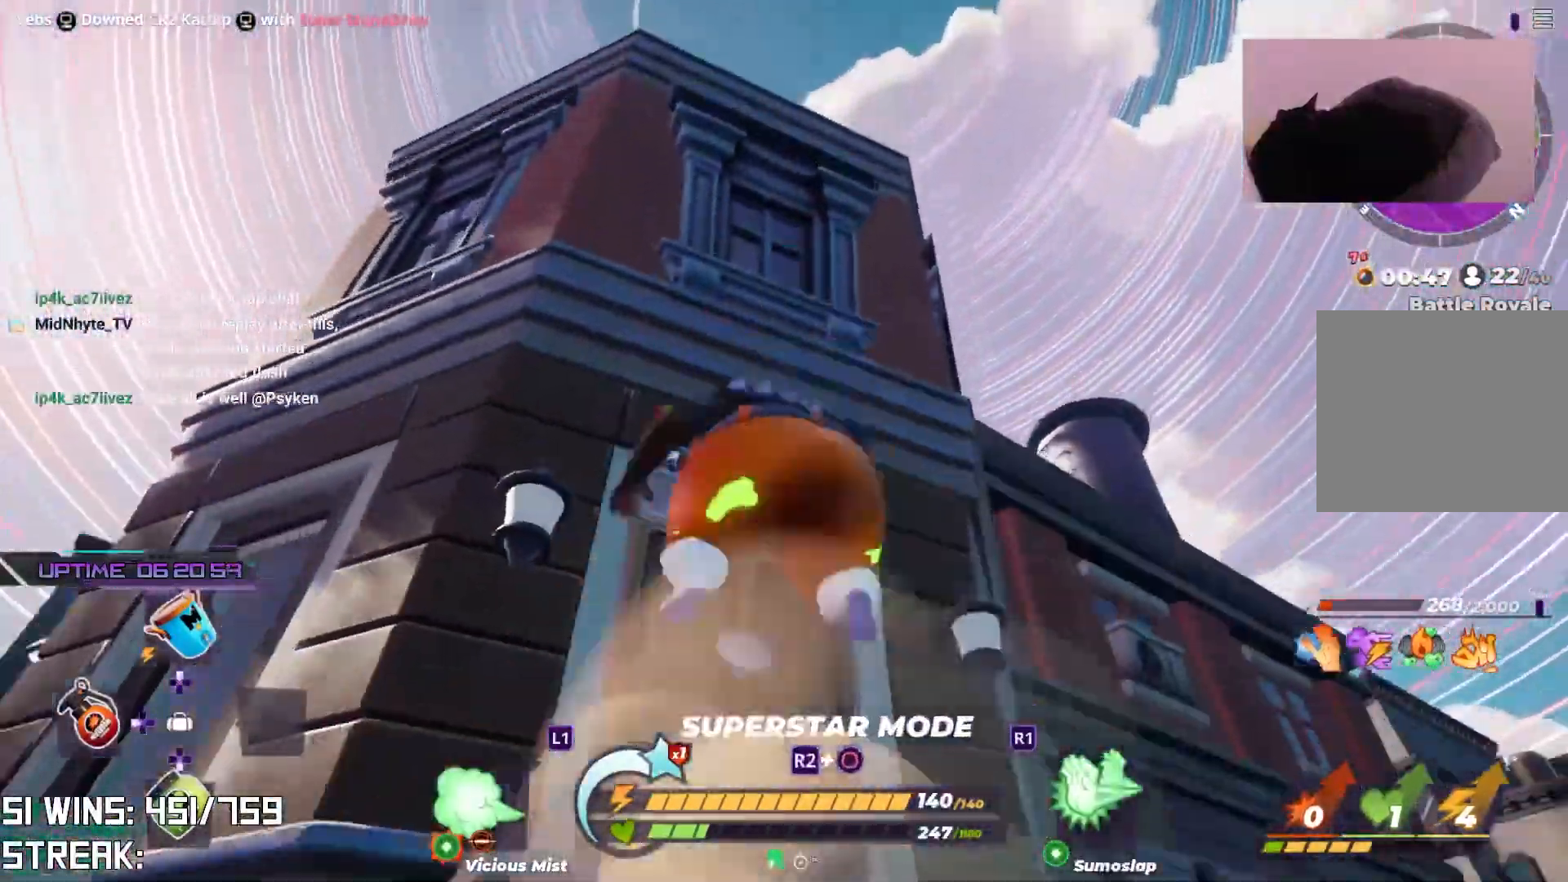
{"buttons": [], "left_stick": "up", "right_stick": "up", "events": [[117, "CIRCLE", "up"], [133, "CROSS", "down"], [317, "CROSS", "up"], [383, "right_stick", "up"]]}
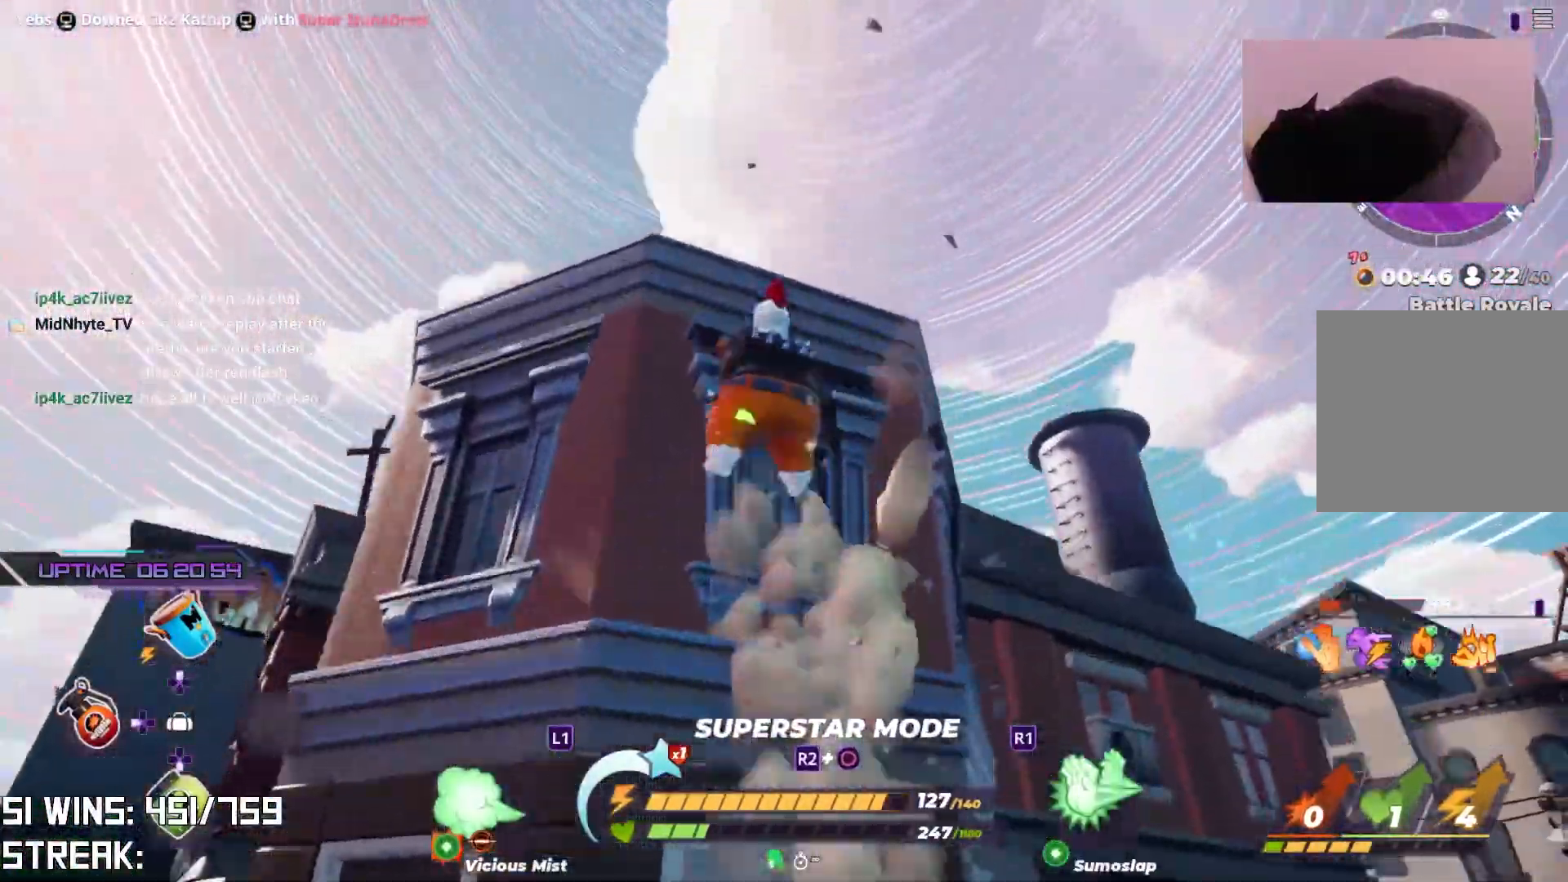
{"buttons": [], "left_stick": "up", "right_stick": "up", "events": [[183, "right_stick", "center"], [383, "right_stick", "up-left"], [433, "right_stick", "up"]]}
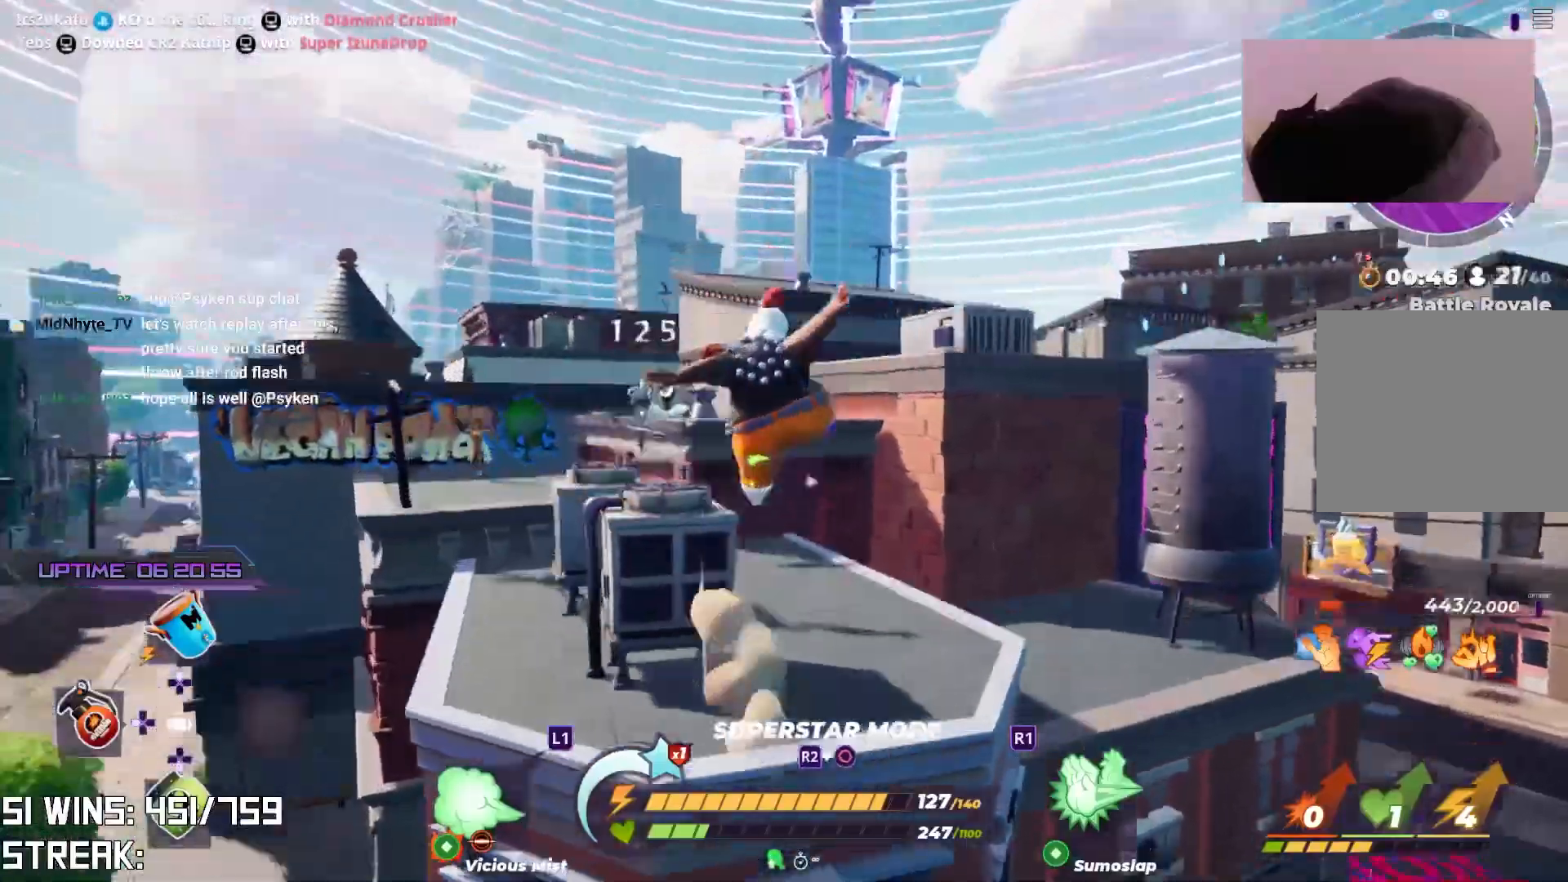
{"buttons": [], "left_stick": "up", "right_stick": "center", "events": [[50, "right_stick", "center"], [67, "left_stick", "up-right"], [283, "left_stick", "up"], [367, "right_stick", "down-left"], [450, "right_stick", "center"]]}
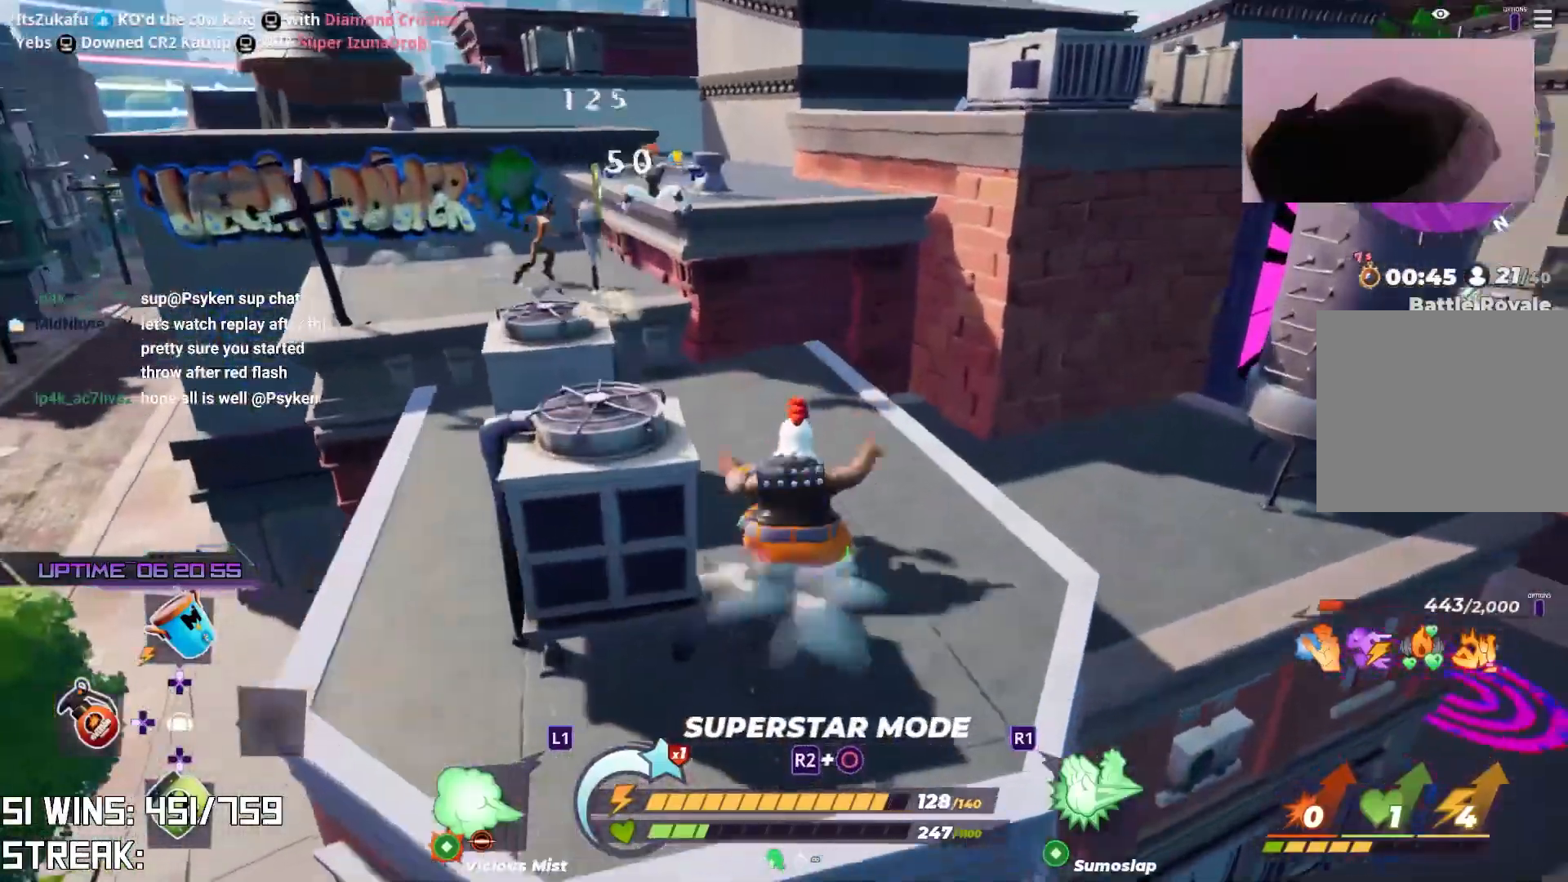
{"buttons": ["TRIANGLE"], "left_stick": "up-left", "right_stick": "center", "events": [[317, "CROSS", "down"], [417, "left_stick", "up-left"], [450, "CROSS", "up"], [483, "TRIANGLE", "down"]]}
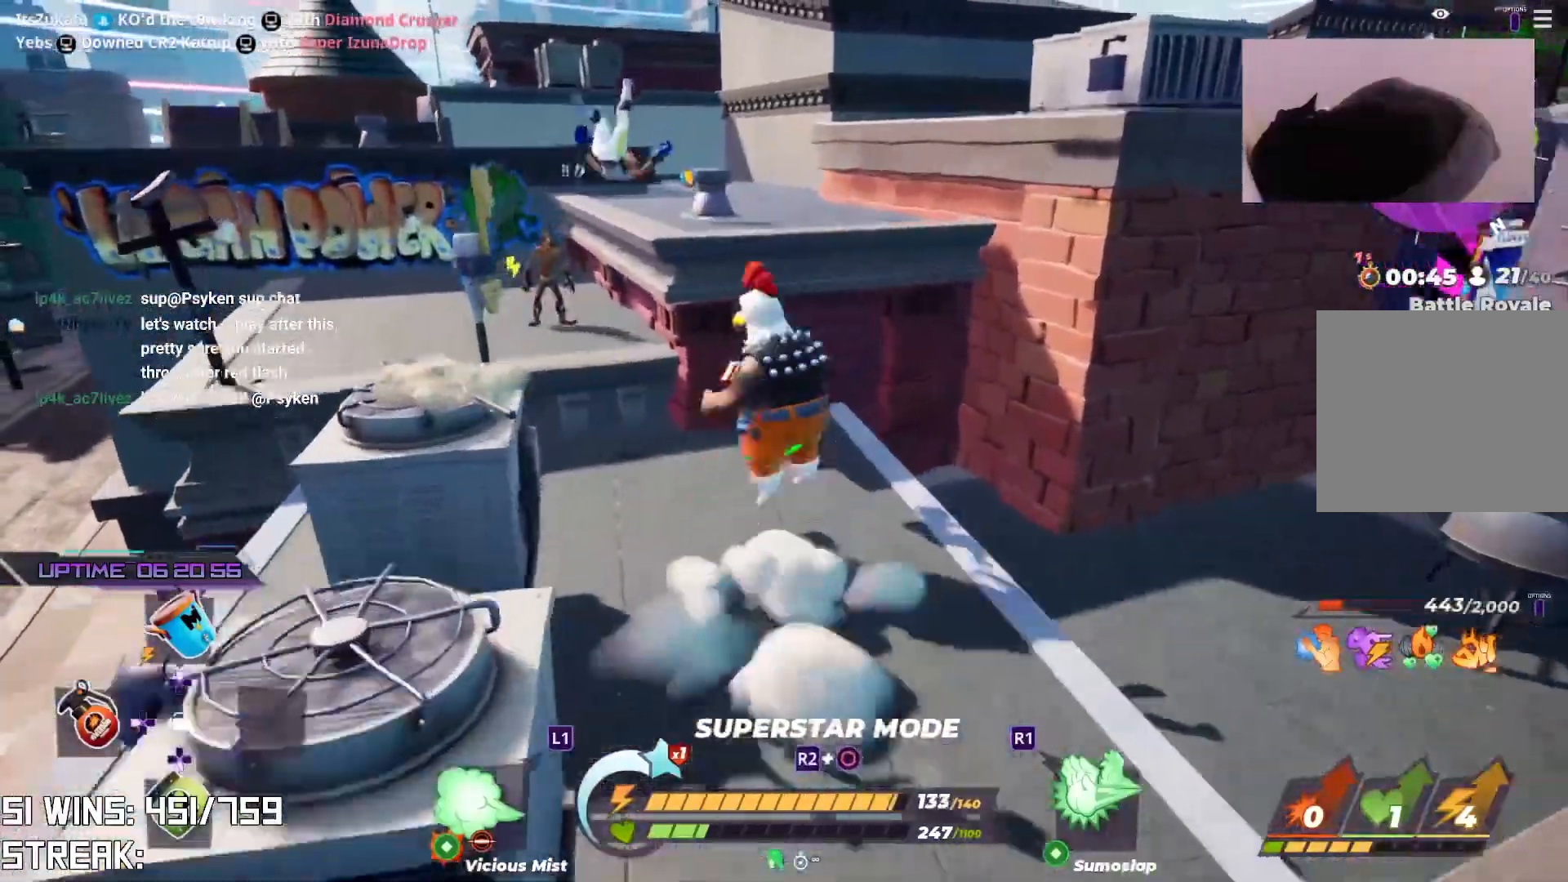
{"buttons": [], "left_stick": "up-left", "right_stick": "center", "events": [[50, "TRIANGLE", "up"], [350, "right_stick", "up-left"], [450, "right_stick", "center"]]}
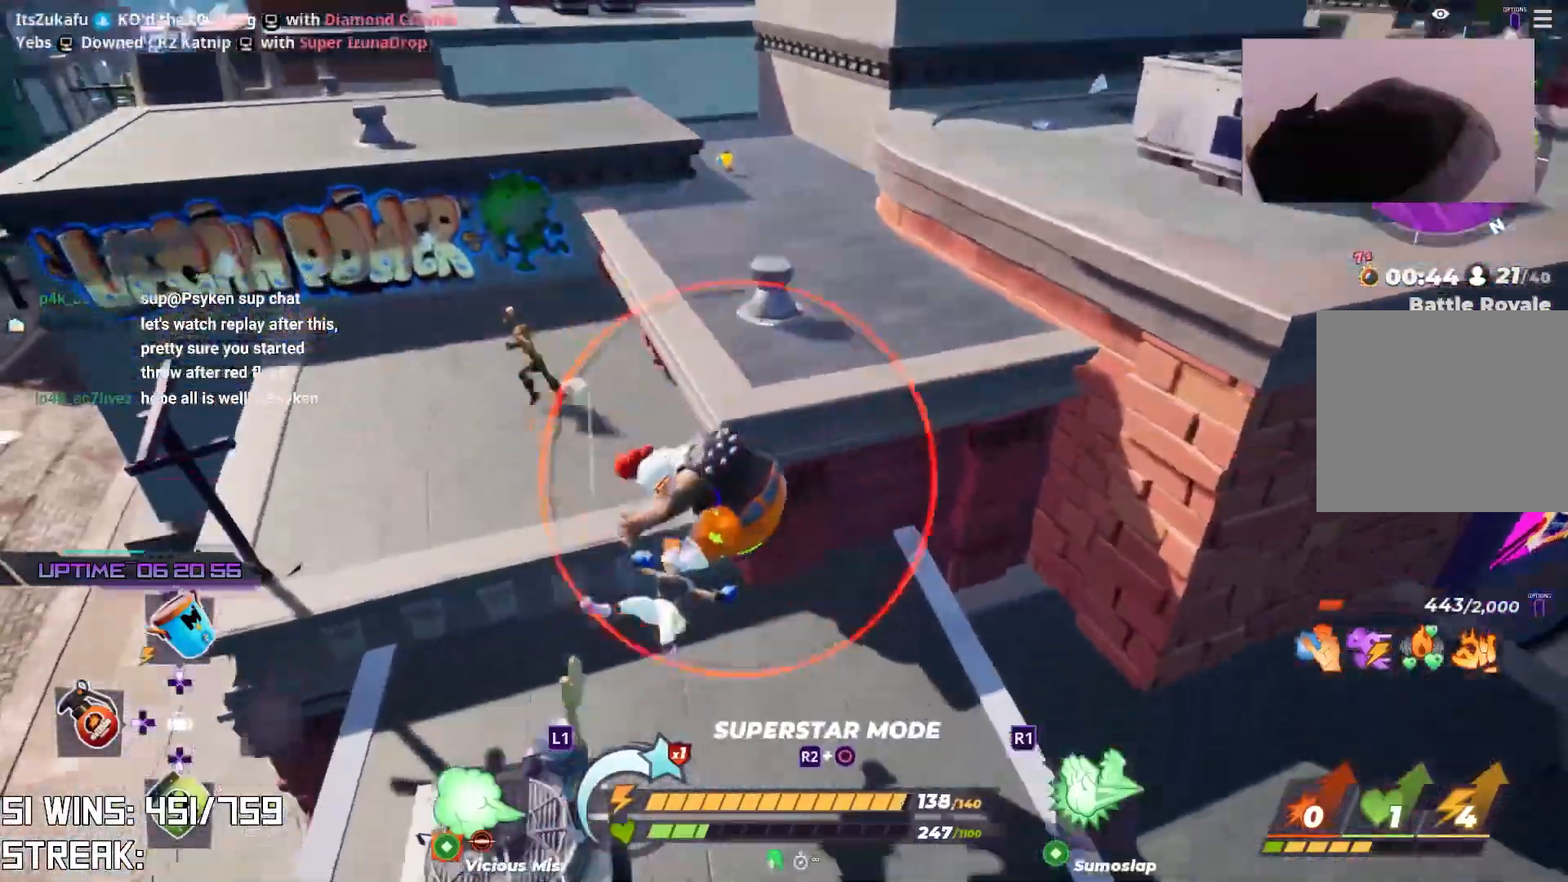
{"buttons": [], "left_stick": "center", "right_stick": "center", "events": [[217, "right_stick", "down-right"], [250, "left_stick", "up"], [333, "right_stick", "center"], [400, "left_stick", "center"]]}
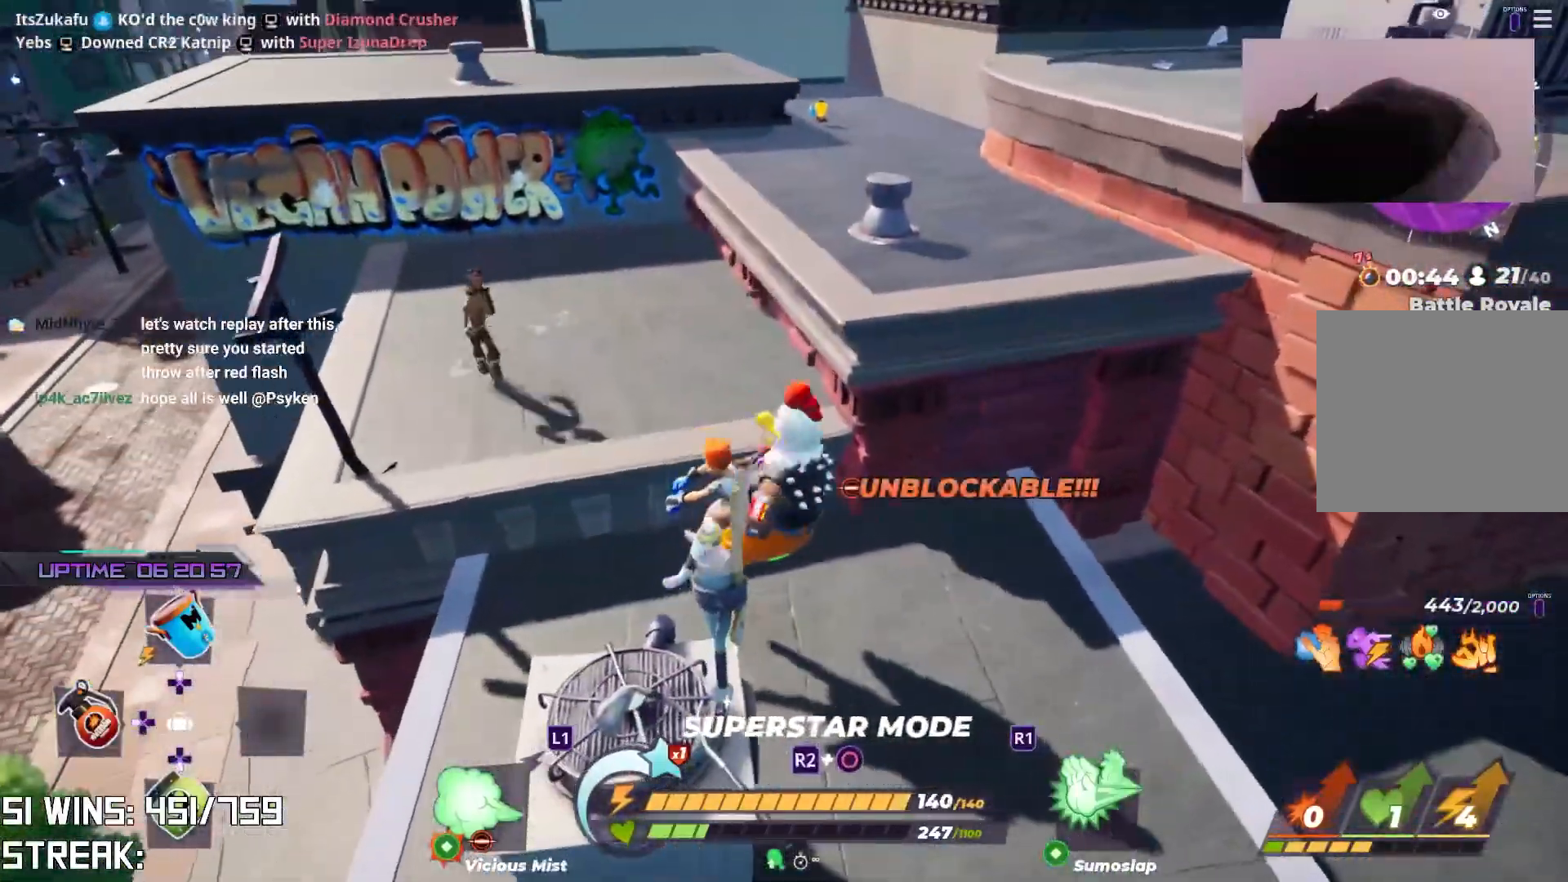
{"buttons": [], "left_stick": "left", "right_stick": "center", "events": [[50, "left_stick", "up-left"], [150, "right_stick", "up-right"], [333, "right_stick", "center"], [417, "left_stick", "left"]]}
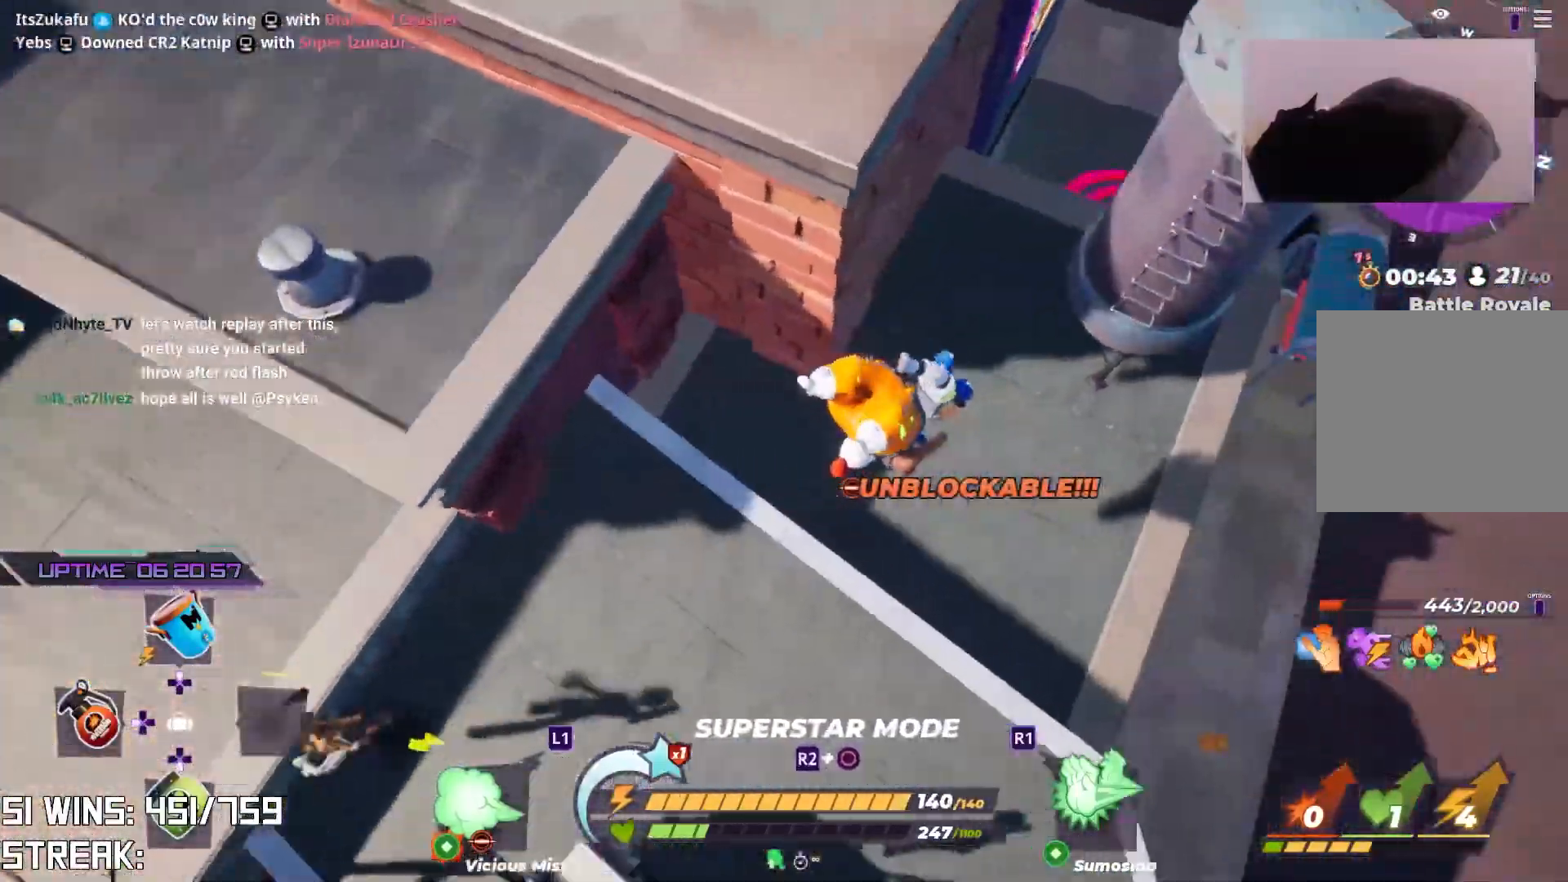
{"buttons": [], "left_stick": "down-left", "right_stick": "down-left", "events": [[100, "left_stick", "down-left"], [167, "right_stick", "down-left"], [333, "right_stick", "center"], [450, "right_stick", "down-left"]]}
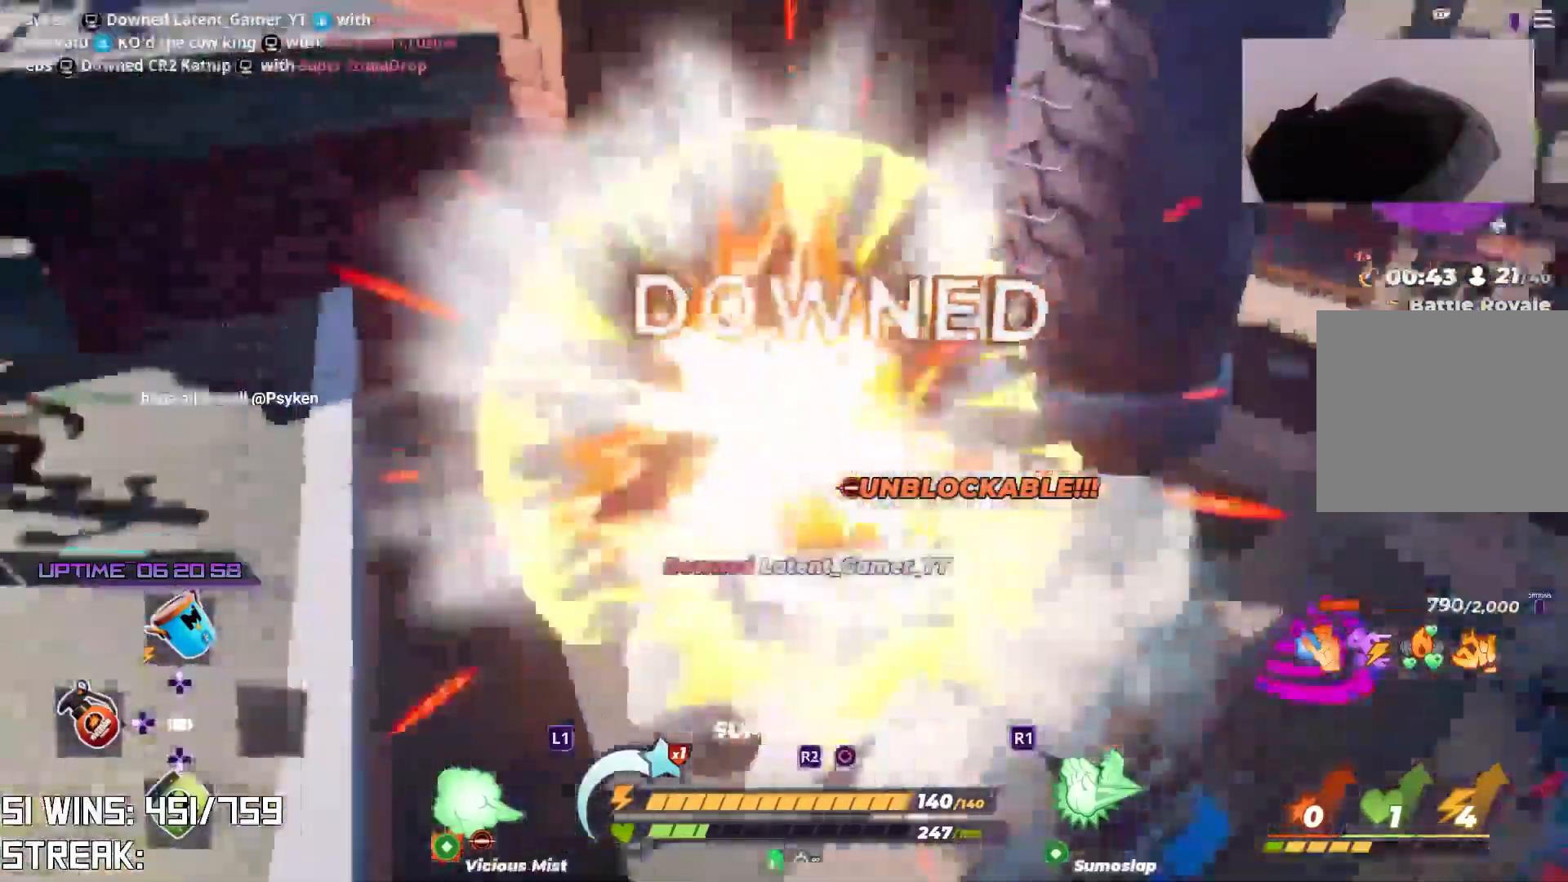
{"buttons": [], "left_stick": "down-left", "right_stick": "up", "events": [[67, "right_stick", "center"], [400, "right_stick", "up"]]}
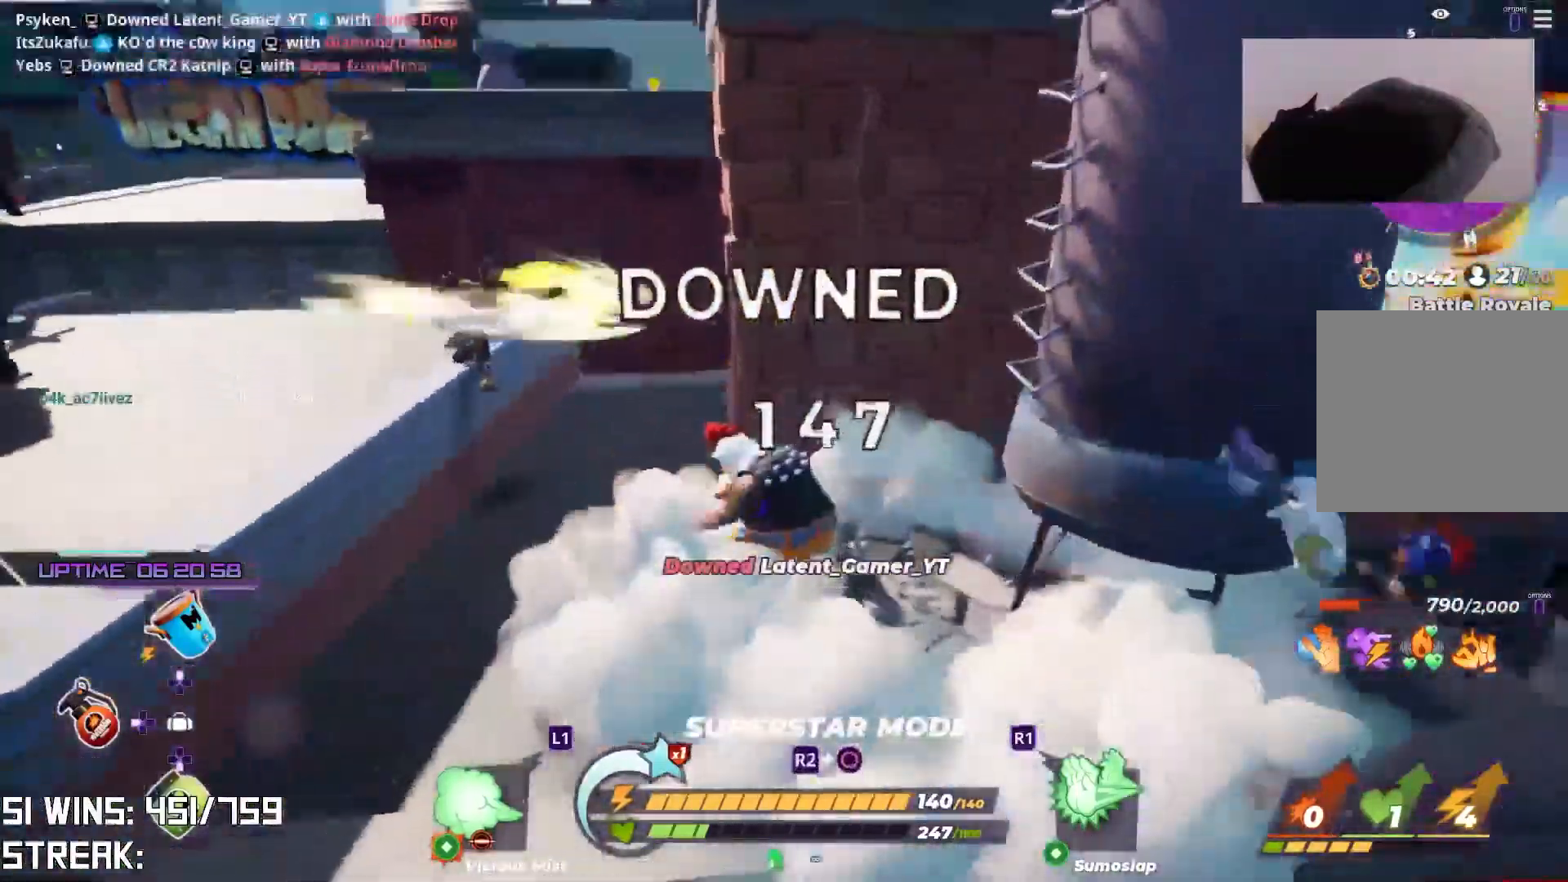
{"buttons": ["CROSS"], "left_stick": "left", "right_stick": "center", "events": [[67, "right_stick", "center"], [200, "right_stick", "down-left"], [383, "CROSS", "down"], [400, "right_stick", "center"], [433, "left_stick", "left"]]}
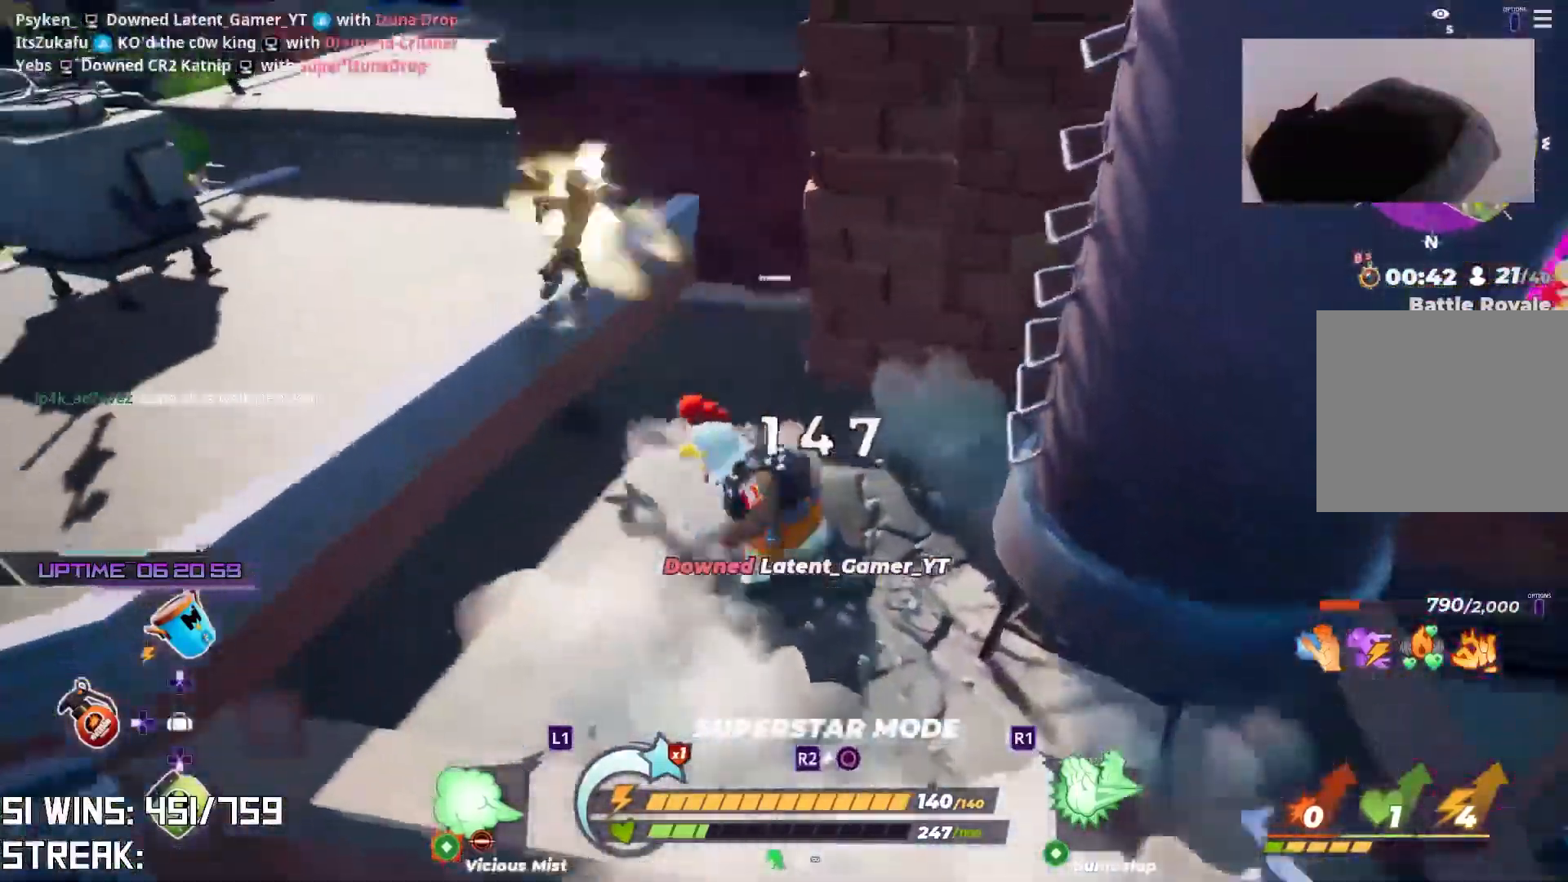
{"buttons": [], "left_stick": "up-left", "right_stick": "center", "events": [[100, "CROSS", "up"], [150, "right_stick", "left"], [317, "left_stick", "up-left"], [333, "right_stick", "center"]]}
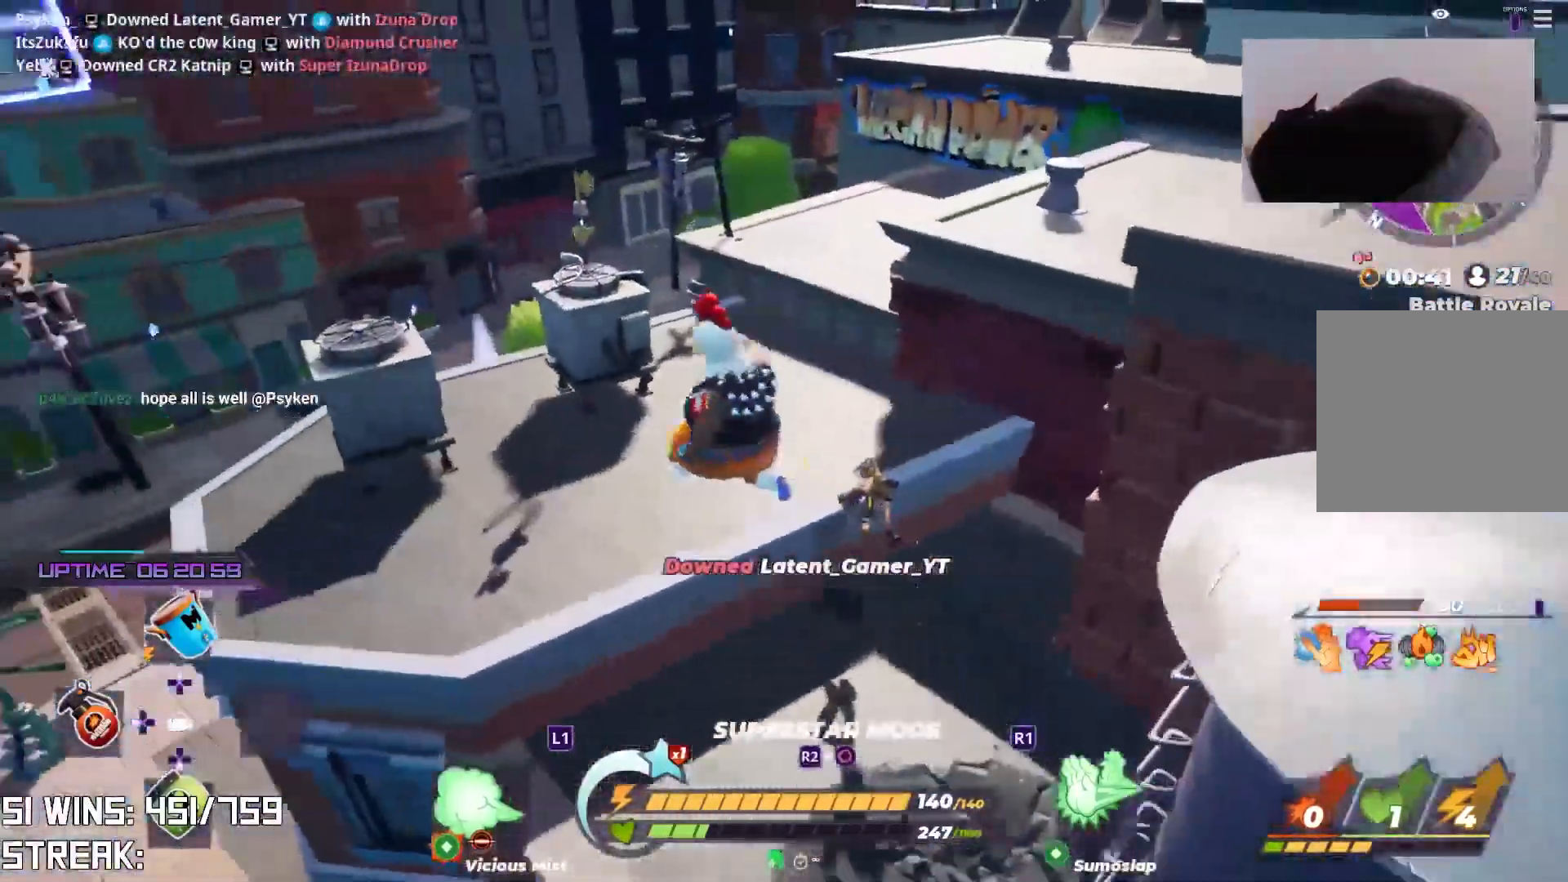
{"buttons": ["CROSS"], "left_stick": "up", "right_stick": "up-right", "events": [[67, "left_stick", "up"], [367, "CROSS", "down"], [417, "right_stick", "up-right"]]}
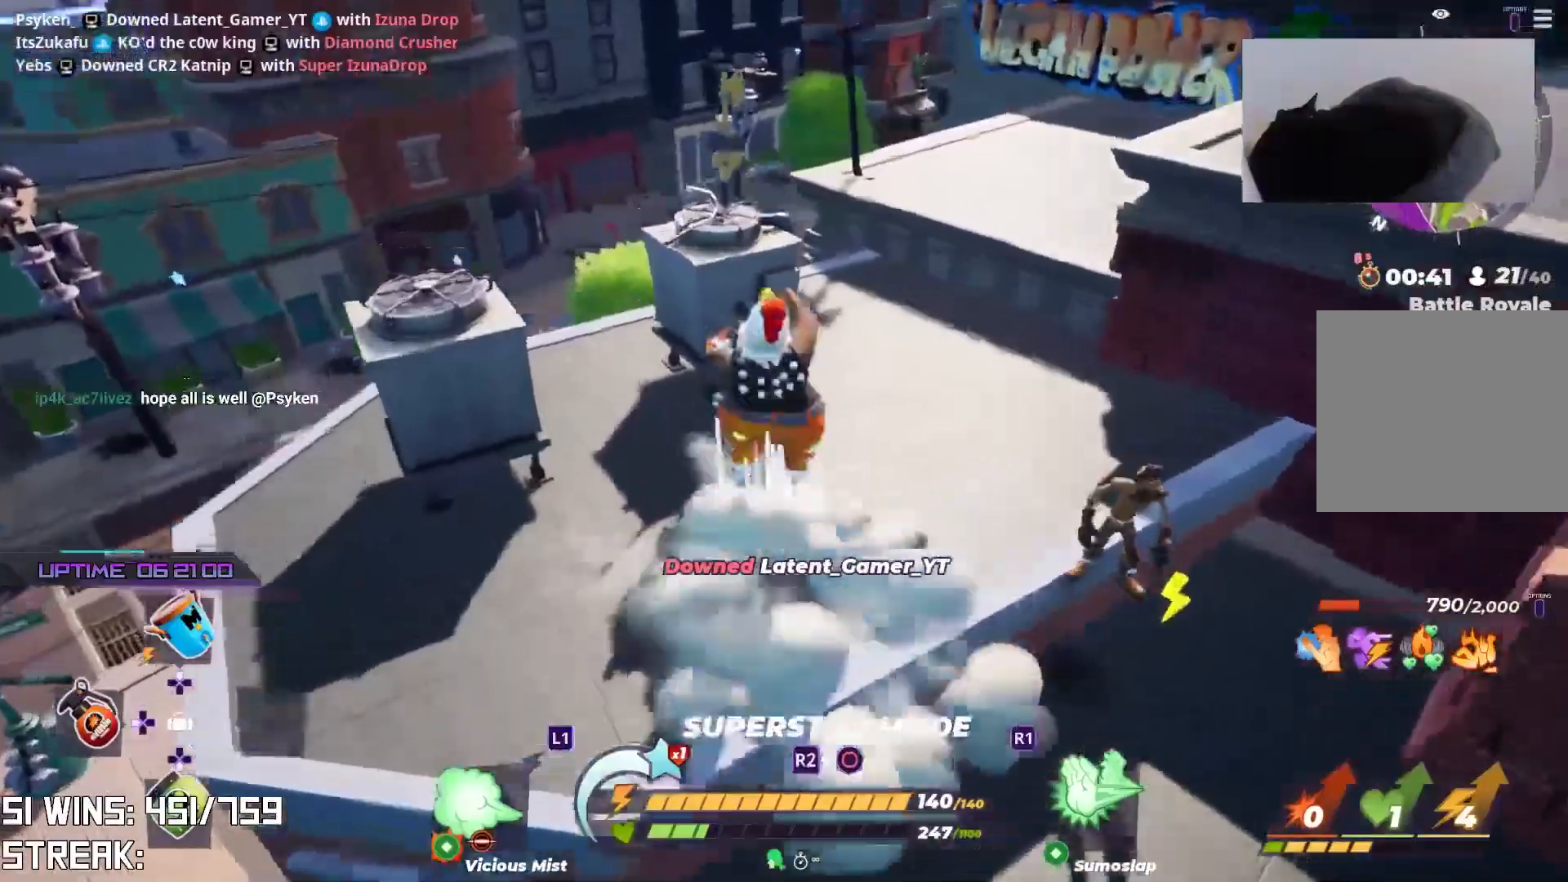
{"buttons": [], "left_stick": "down-right", "right_stick": "right", "events": [[17, "CROSS", "up"], [250, "left_stick", "center"], [300, "left_stick", "down"], [300, "right_stick", "center"], [383, "left_stick", "down-right"], [433, "right_stick", "right"]]}
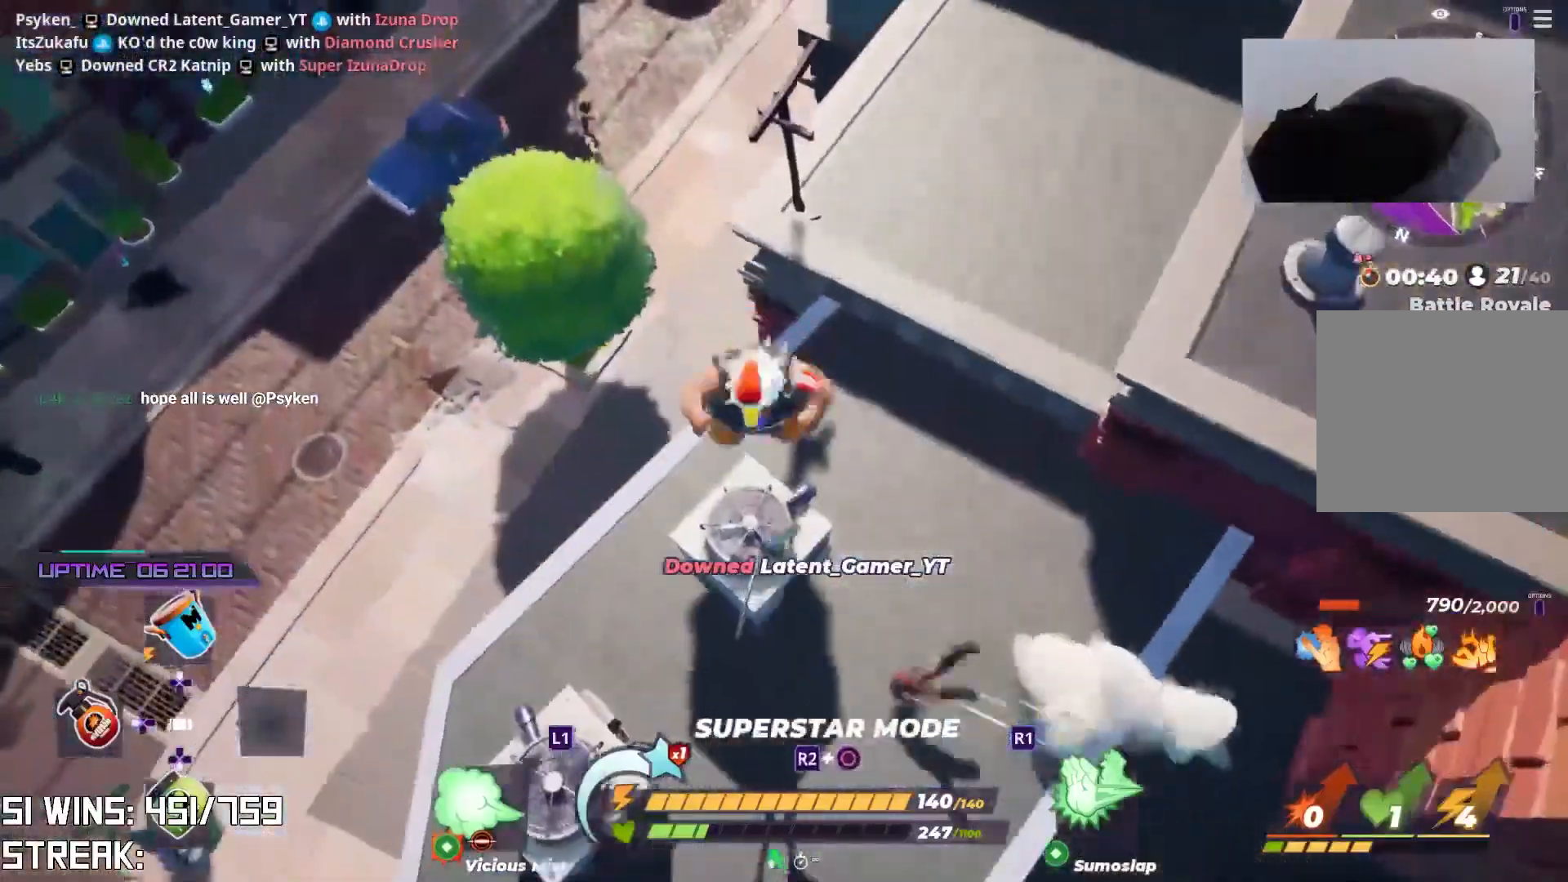
{"buttons": ["CIRCLE"], "left_stick": "right", "right_stick": "center", "events": [[350, "left_stick", "right"], [383, "CIRCLE", "down"], [383, "right_stick", "center"]]}
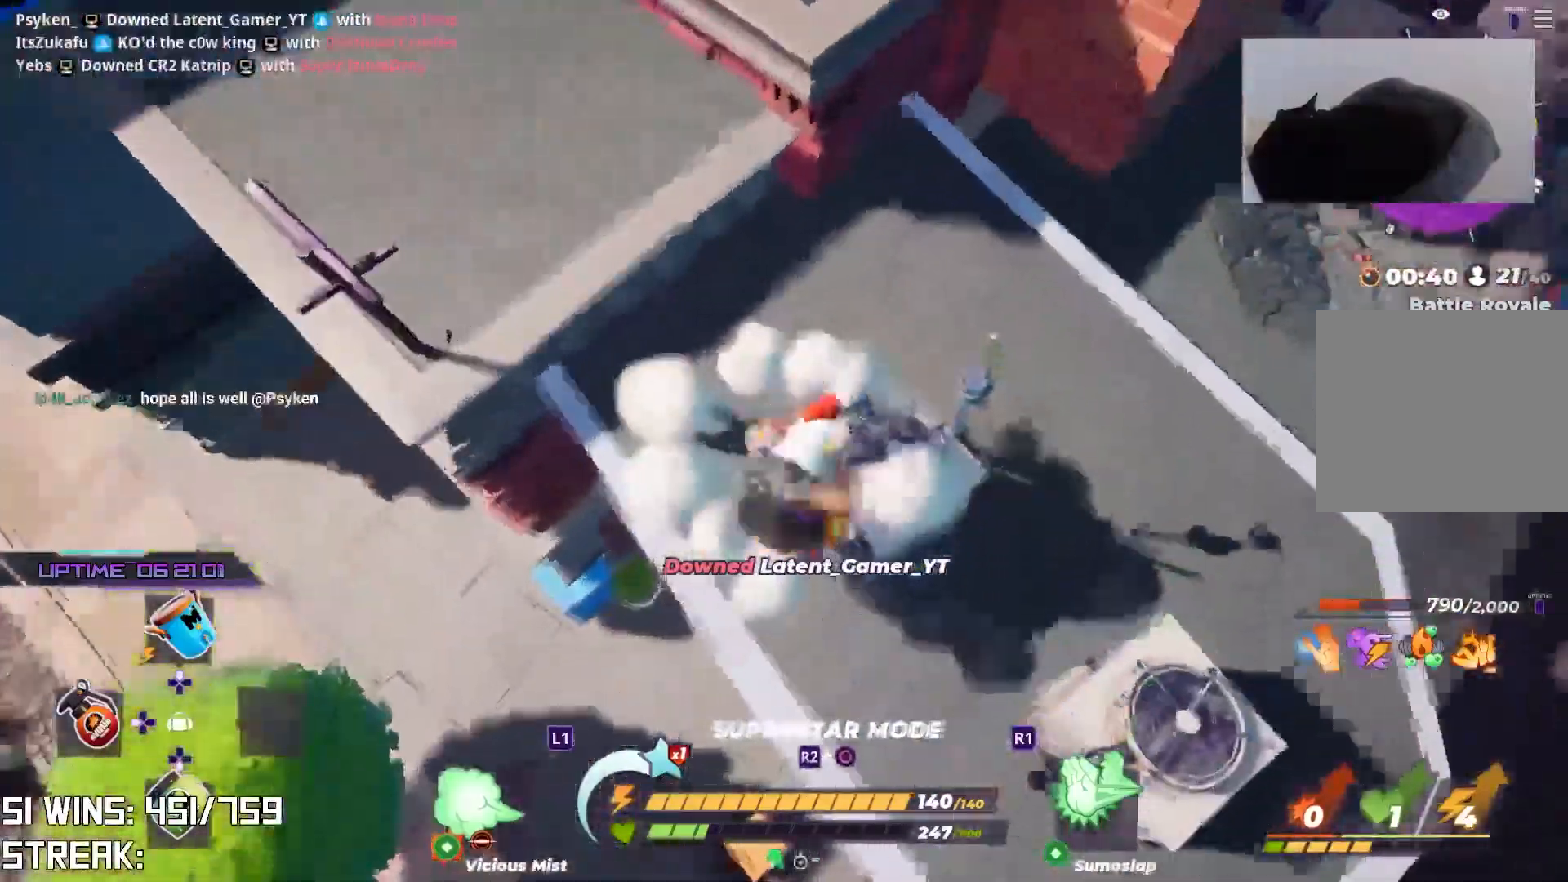
{"buttons": [], "left_stick": "left", "right_stick": "center", "events": [[150, "CIRCLE", "up"], [217, "CIRCLE", "down"], [283, "CIRCLE", "up"], [417, "left_stick", "left"]]}
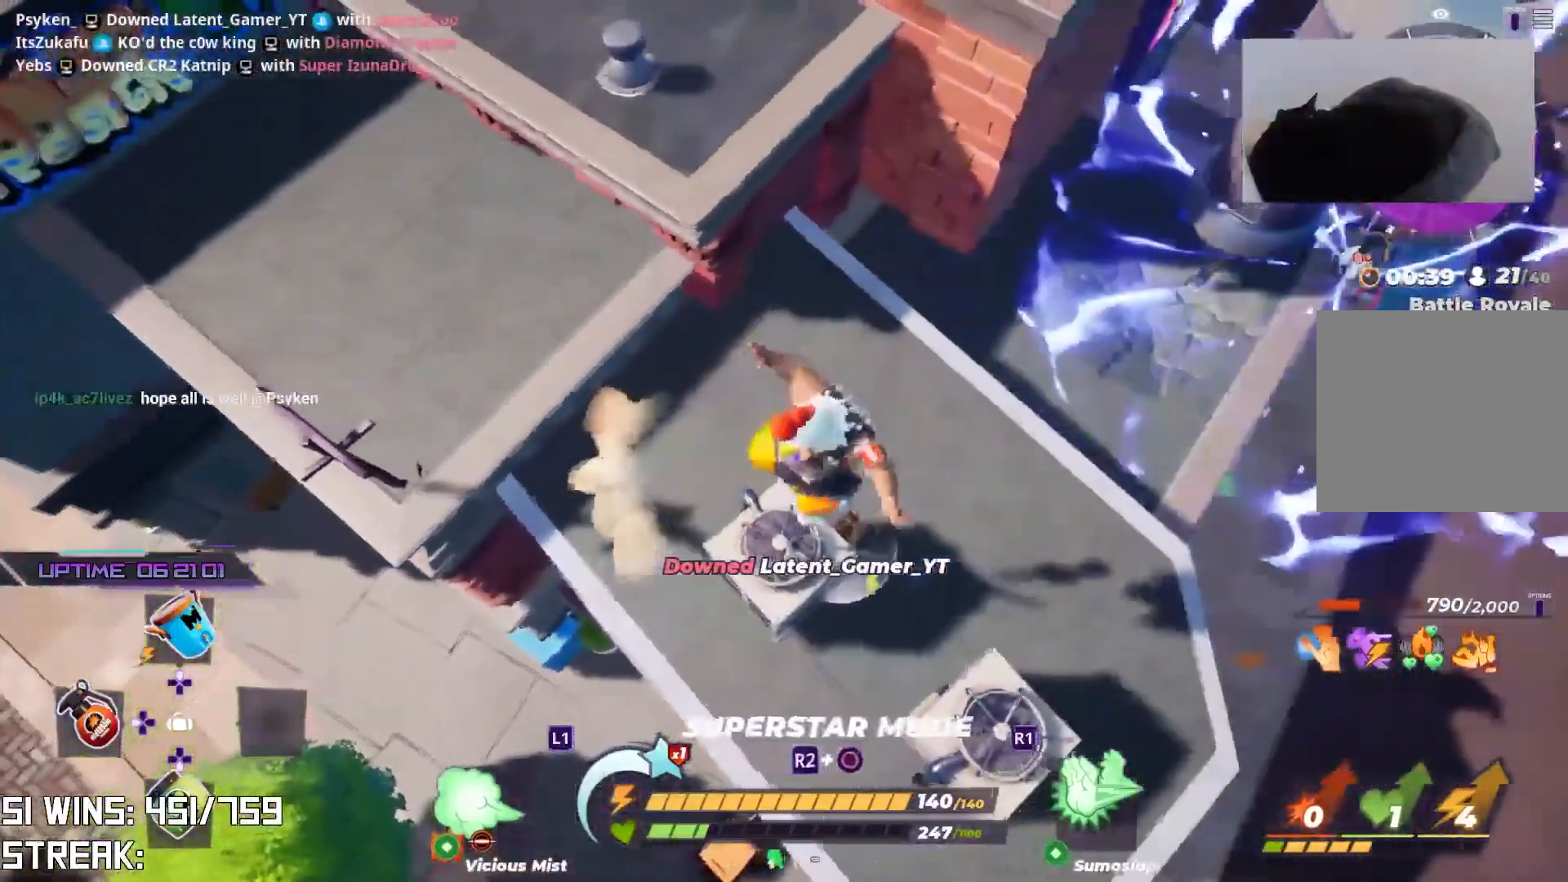
{"buttons": [], "left_stick": "up", "right_stick": "up", "events": [[83, "right_stick", "left"], [100, "left_stick", "up-left"], [233, "left_stick", "up"], [233, "right_stick", "center"], [500, "right_stick", "up"]]}
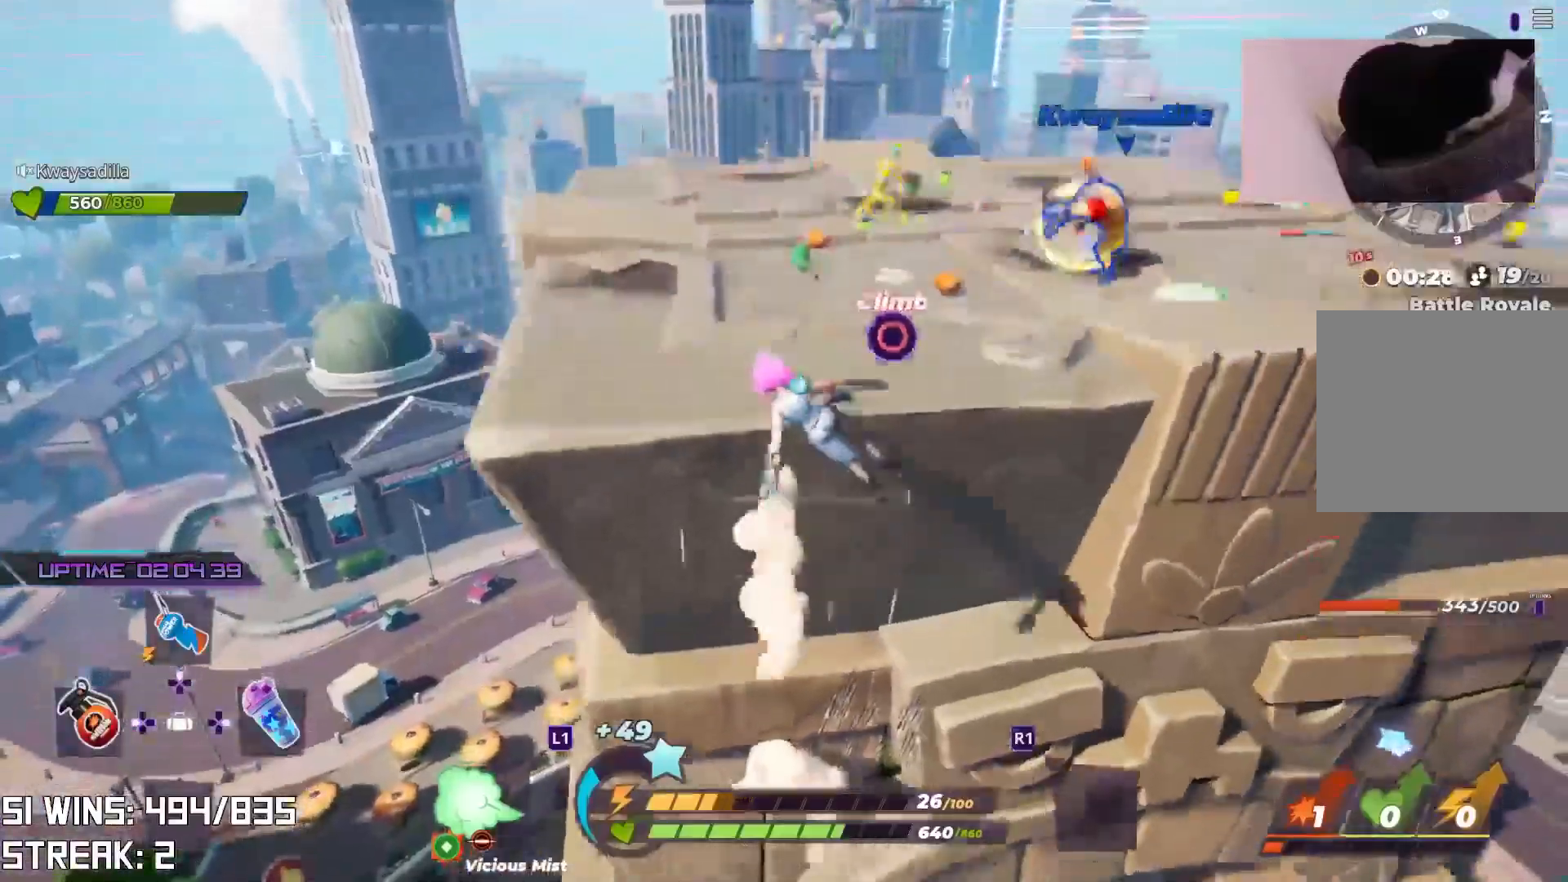
{"buttons": [], "left_stick": "down", "right_stick": "center", "events": [[100, "right_stick", "center"], [200, "right_stick", "up"], [300, "left_stick", "center"], [317, "right_stick", "center"], [383, "left_stick", "down"]]}
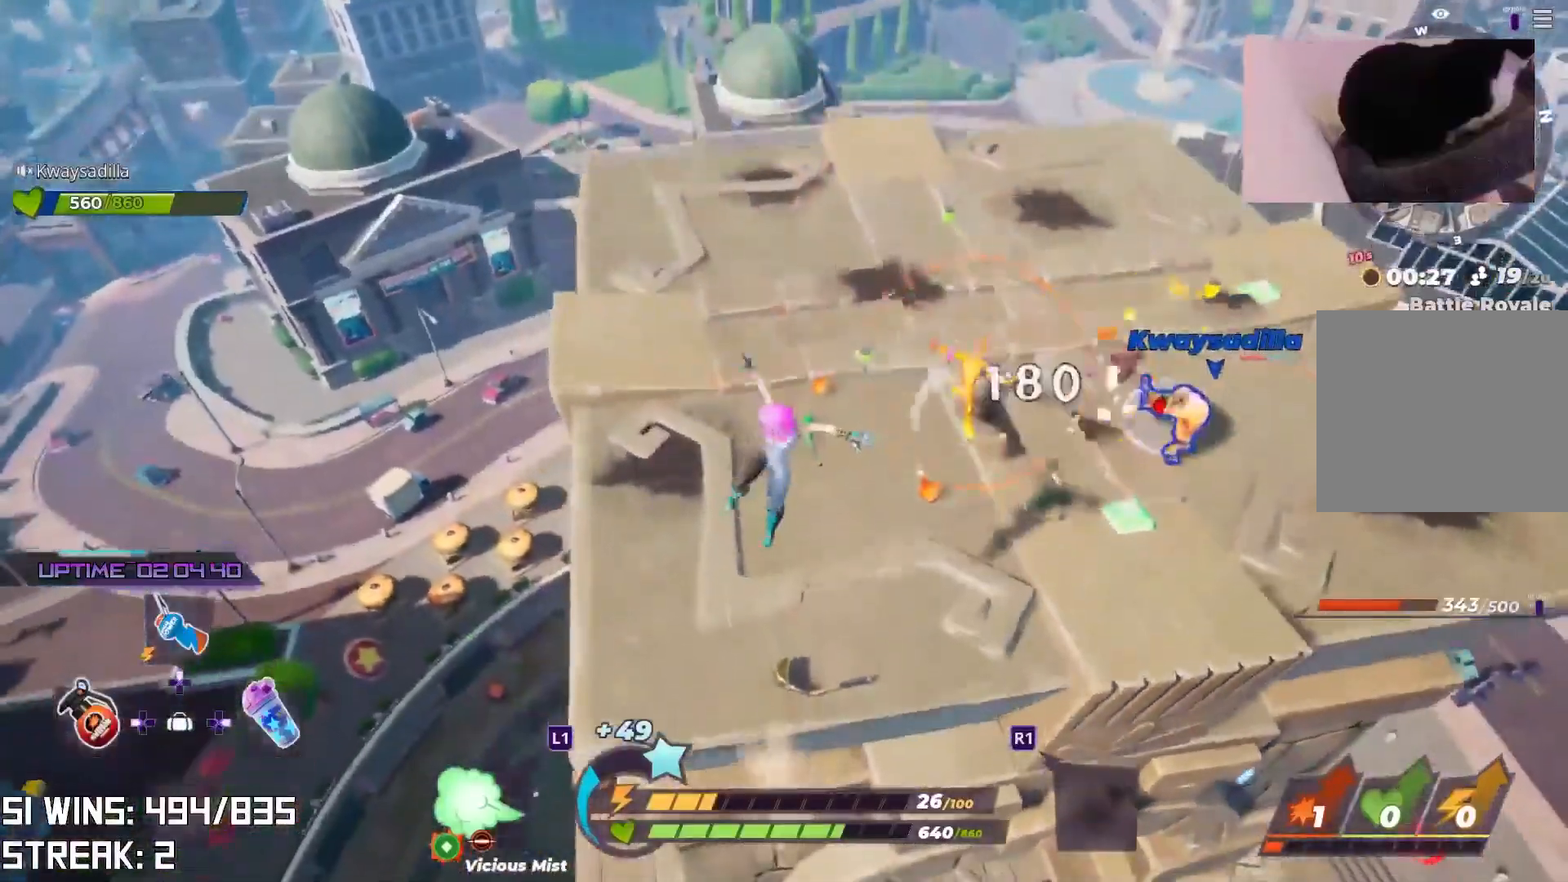
{"buttons": ["CIRCLE"], "left_stick": "right", "right_stick": "center", "events": [[250, "left_stick", "right"], [483, "CIRCLE", "down"]]}
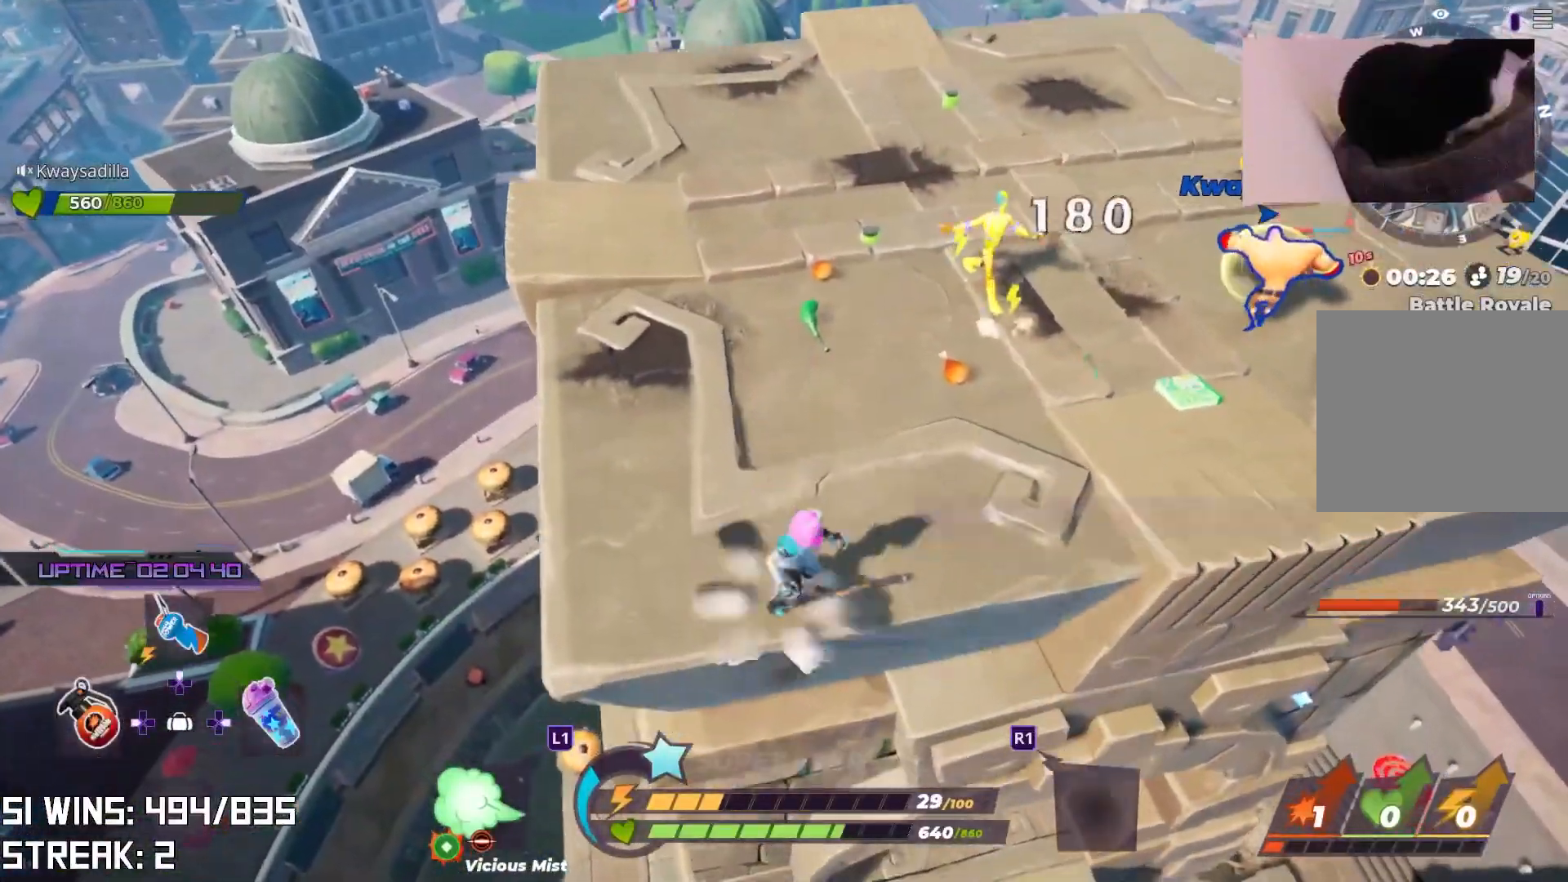
{"buttons": [], "left_stick": "up", "right_stick": "center", "events": [[83, "right_stick", "down-right"], [133, "CIRCLE", "up"], [250, "left_stick", "up"], [250, "right_stick", "center"], [317, "right_stick", "down-right"], [467, "right_stick", "center"]]}
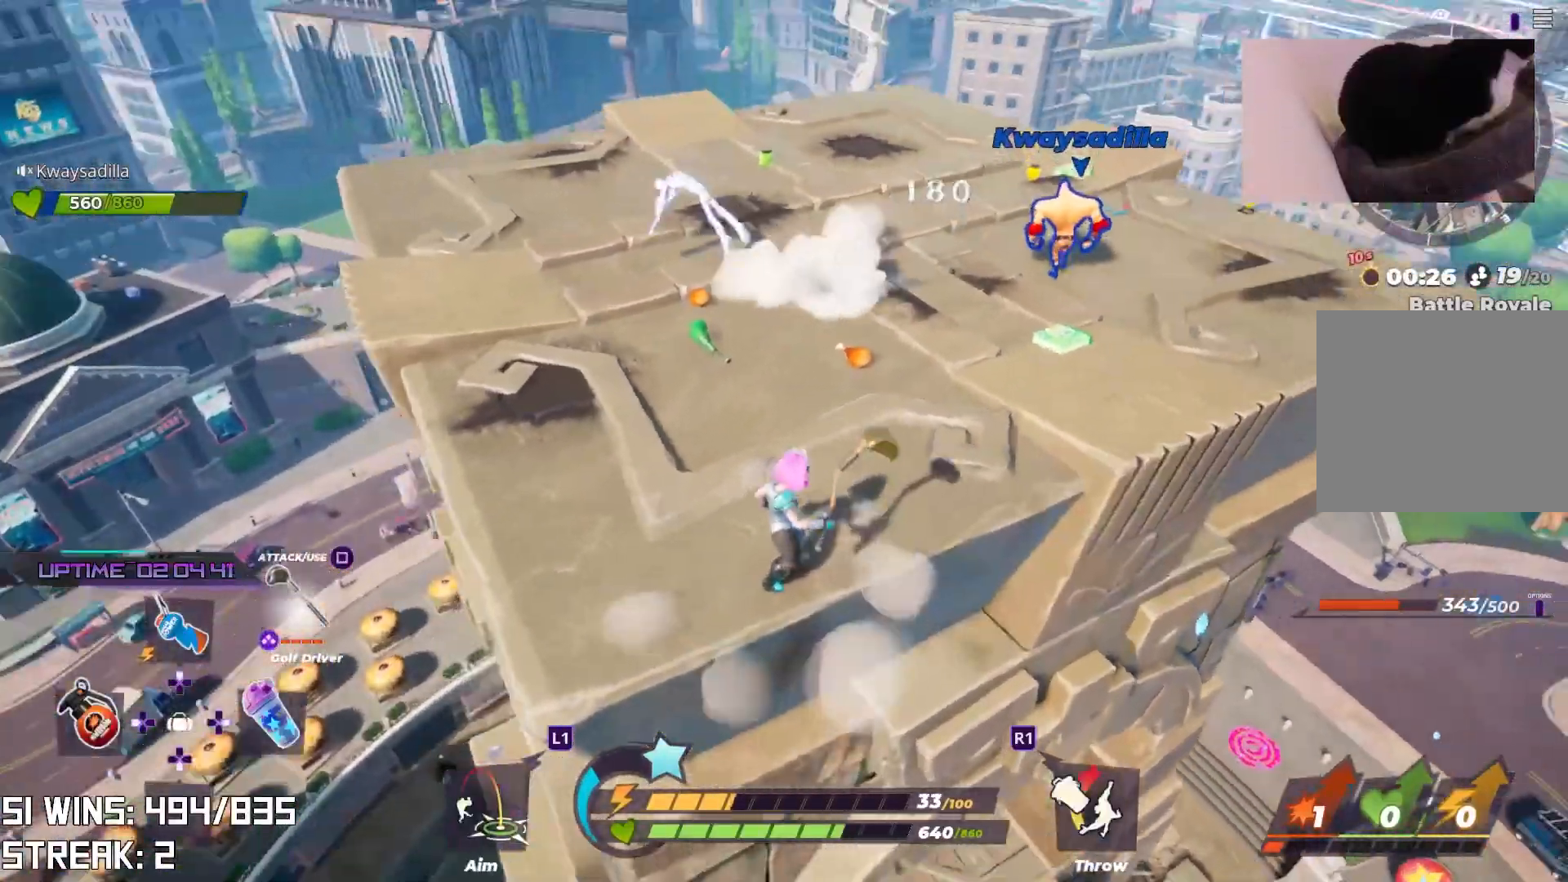
{"buttons": ["SQUARE"], "left_stick": "up-left", "right_stick": "center", "events": [[117, "L2", "down"], [183, "left_stick", "up-left"], [317, "L2", "up"], [500, "SQUARE", "down"]]}
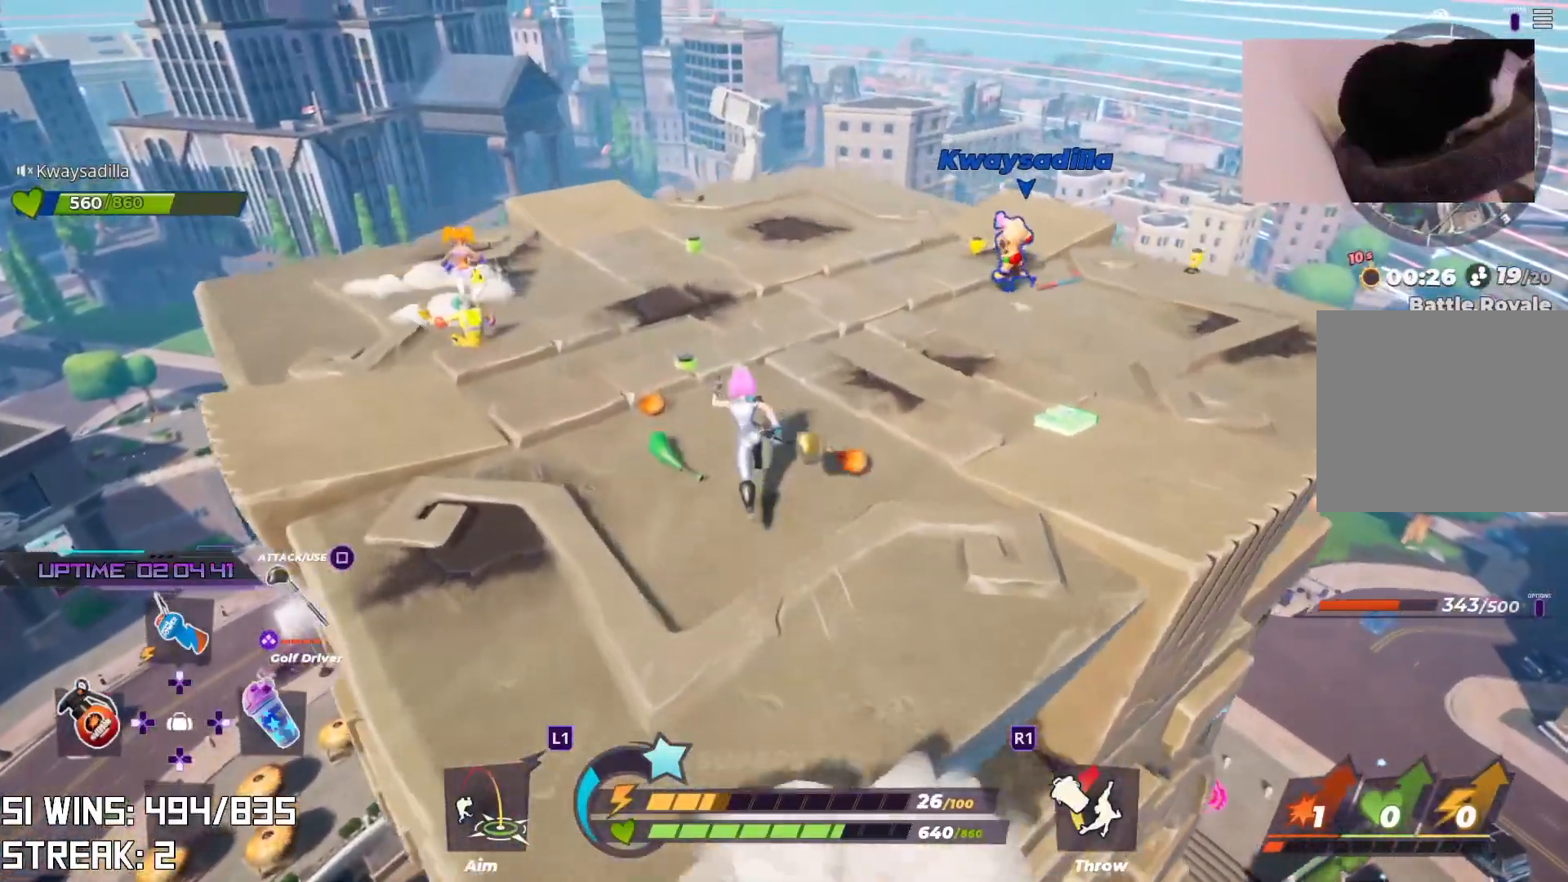
{"buttons": [], "left_stick": "up-left", "right_stick": "center", "events": [[133, "SQUARE", "up"]]}
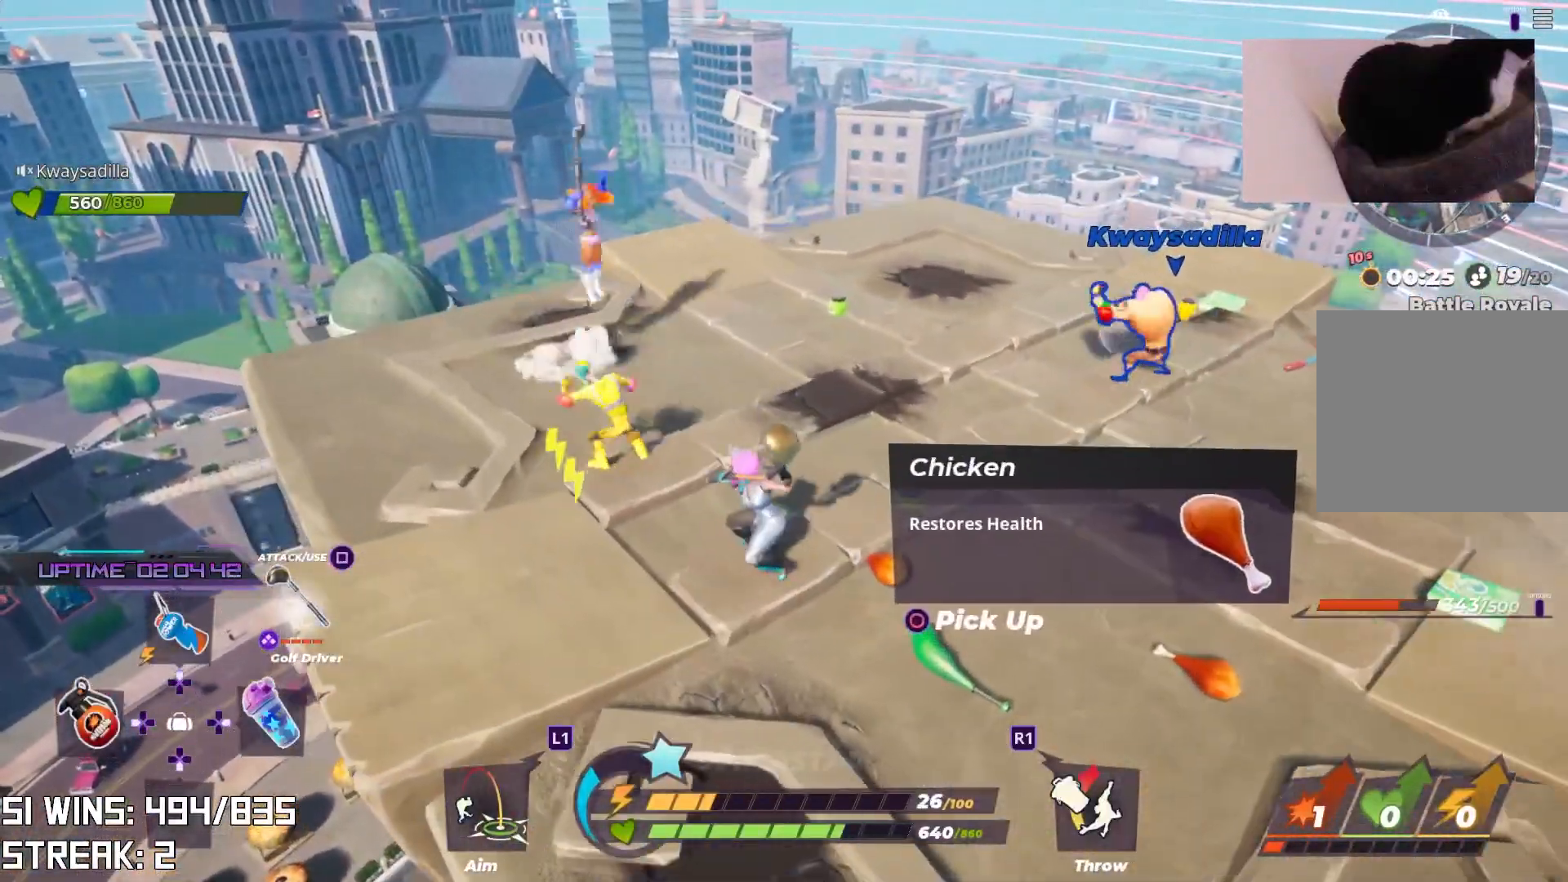
{"buttons": ["R2"], "left_stick": "center", "right_stick": "center", "events": [[417, "R2", "down"], [417, "left_stick", "center"]]}
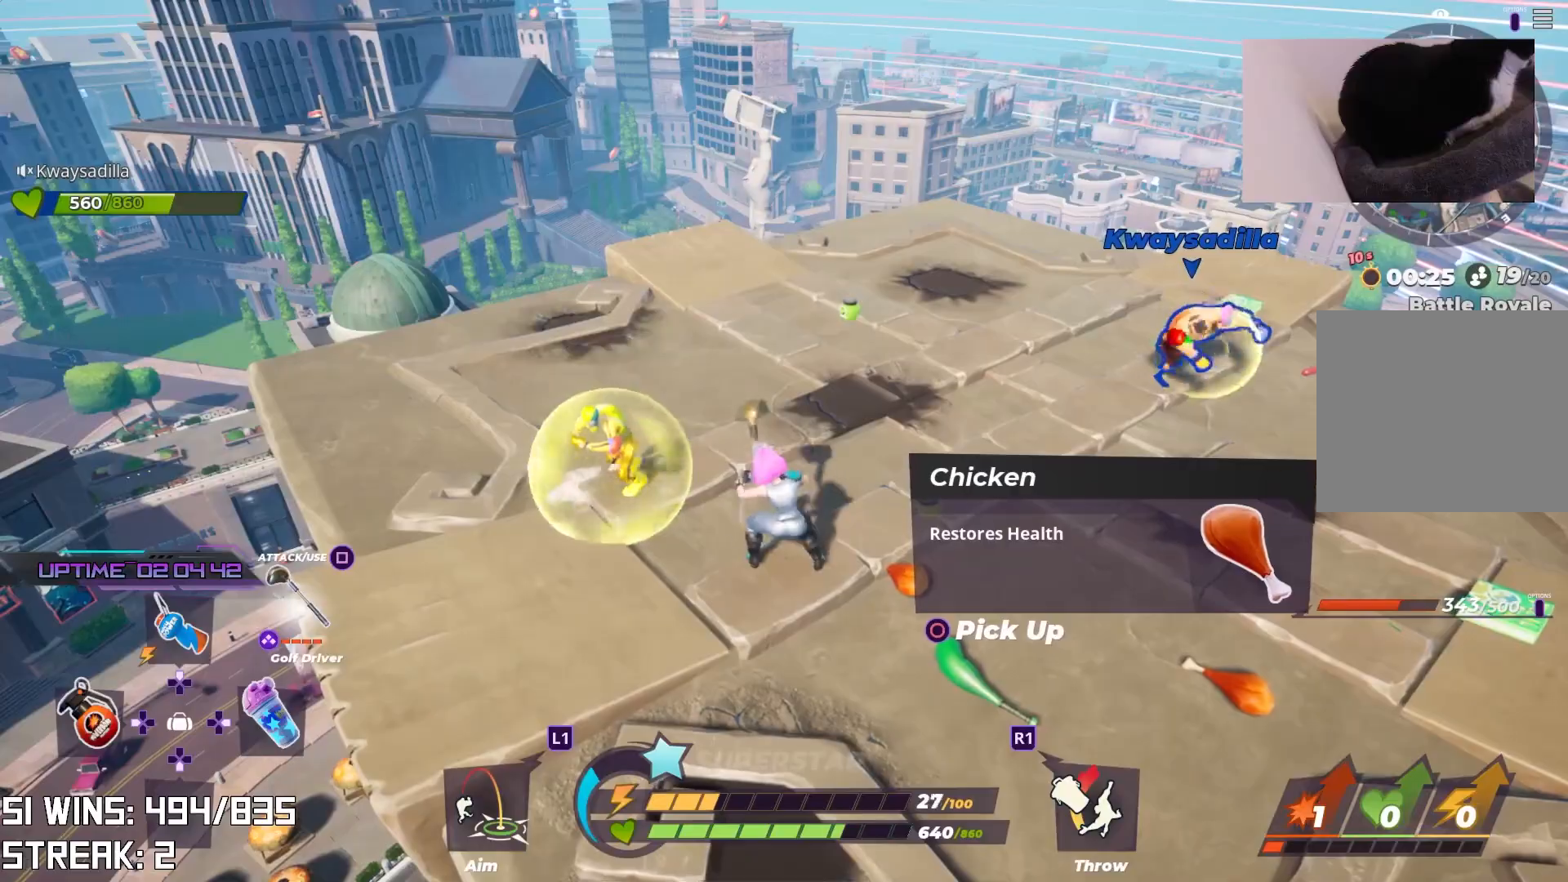
{"buttons": ["R2"], "left_stick": "down-left", "right_stick": "center", "events": [[417, "left_stick", "down-left"]]}
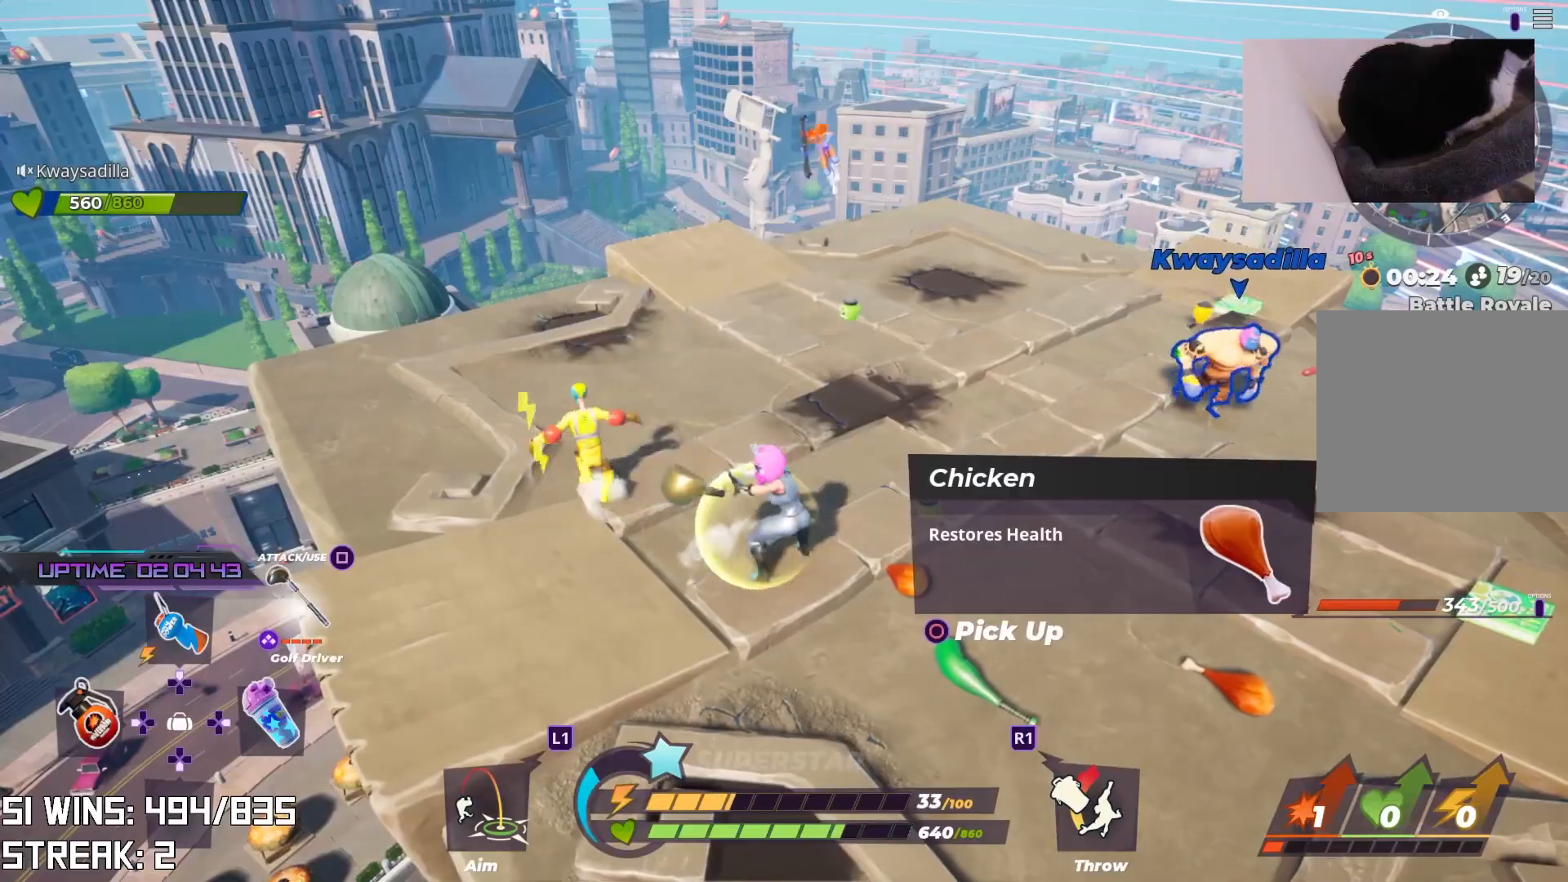
{"buttons": [], "left_stick": "up", "right_stick": "center", "events": [[250, "left_stick", "up-left"], [283, "R2", "up"], [450, "left_stick", "up"]]}
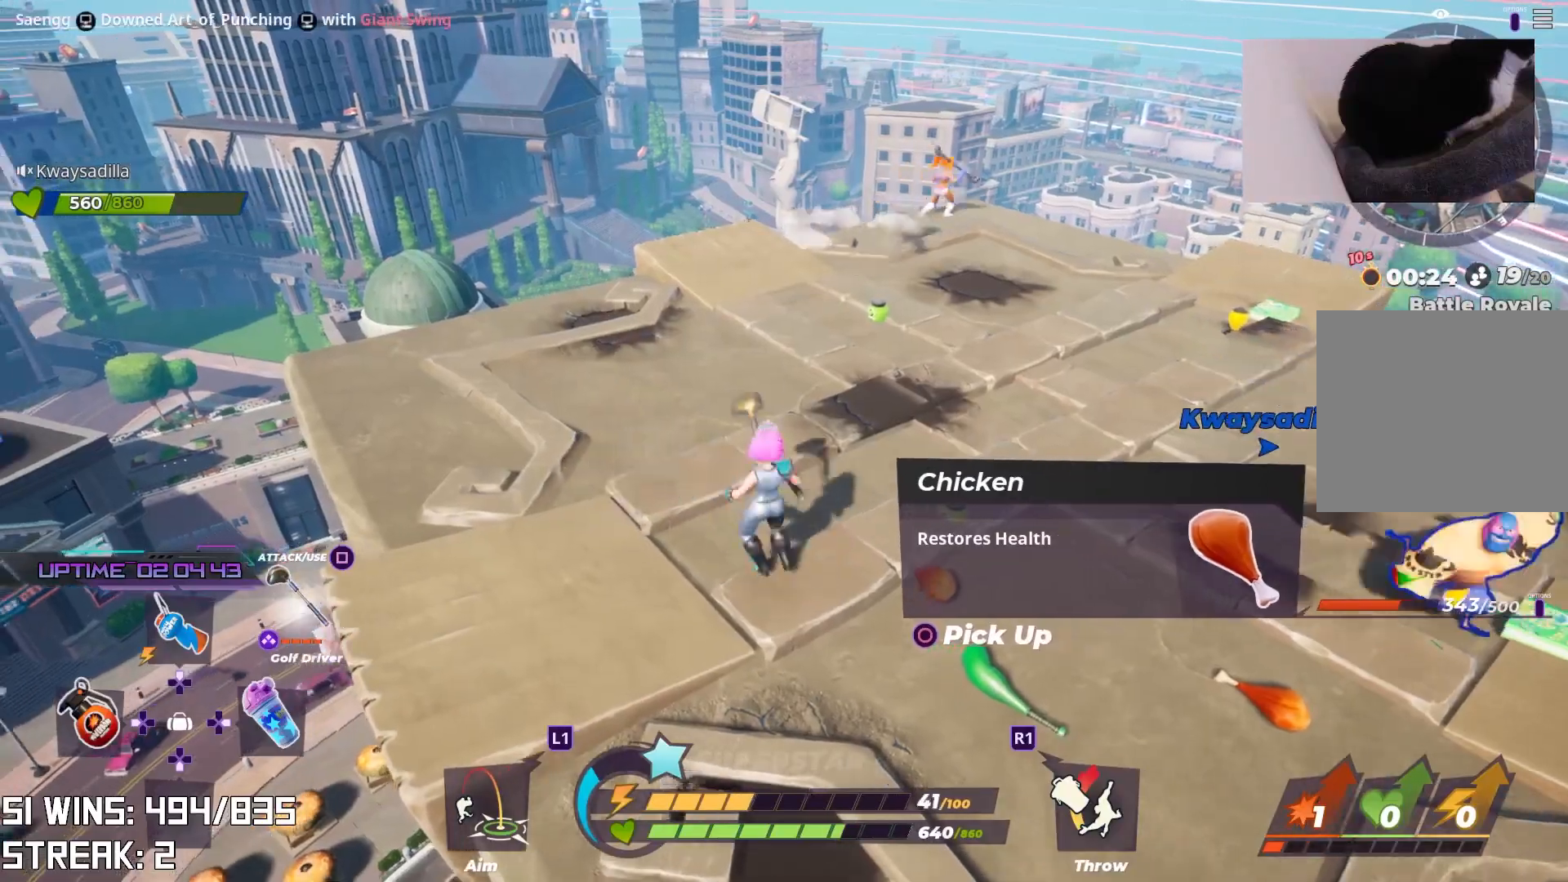
{"buttons": ["L2"], "left_stick": "up", "right_stick": "up", "events": [[33, "right_stick", "down-right"], [183, "right_stick", "center"], [417, "right_stick", "up"], [483, "L2", "down"]]}
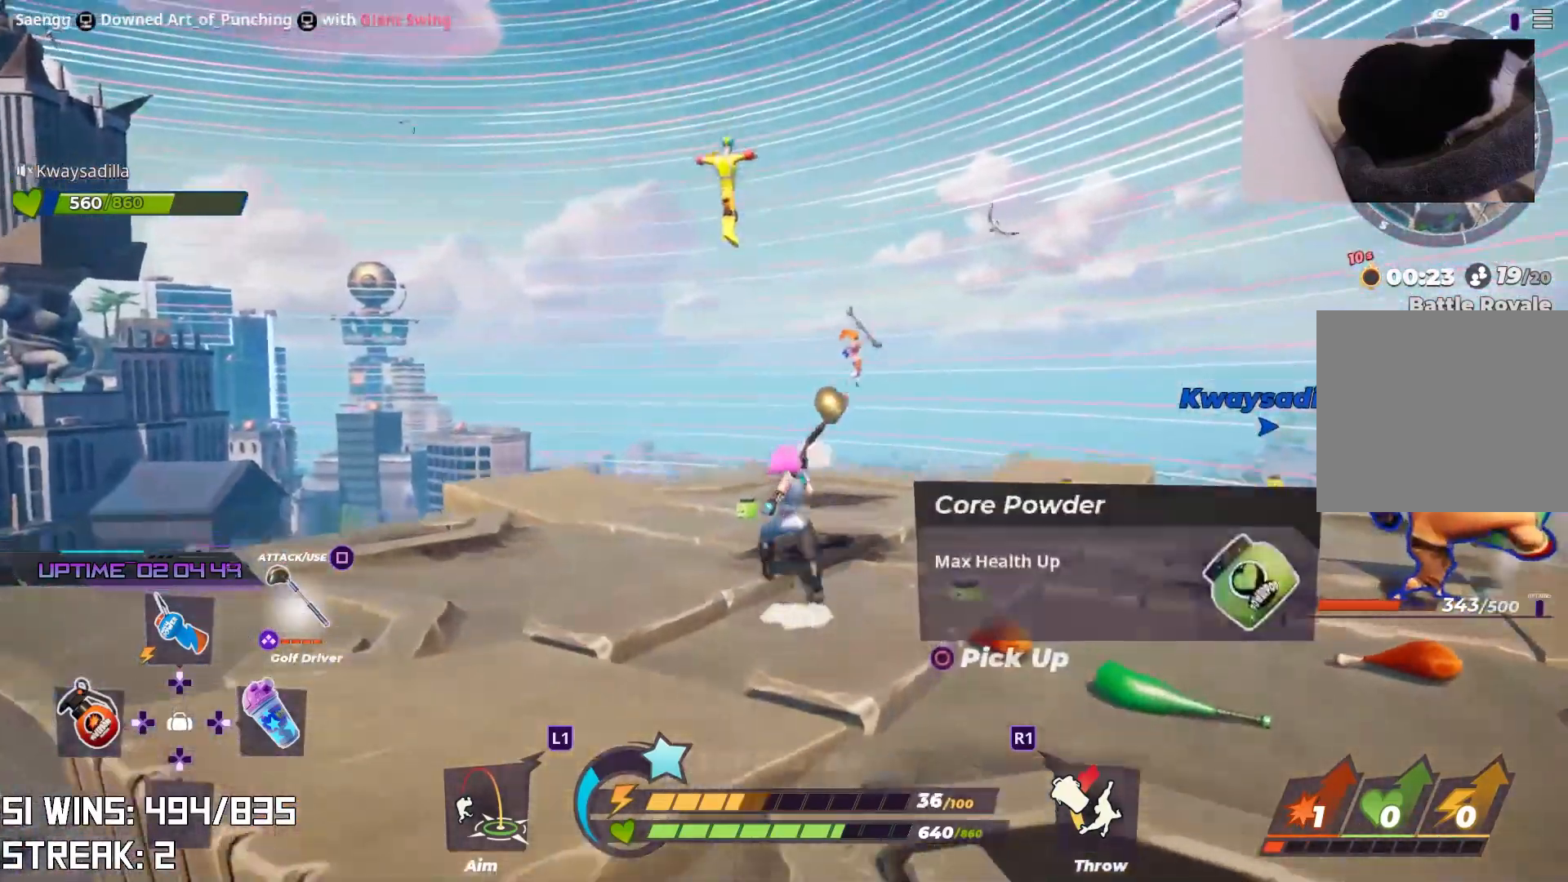
{"buttons": [], "left_stick": "up", "right_stick": "center", "events": [[100, "right_stick", "center"], [350, "SQUARE", "down"], [367, "L2", "up"], [450, "SQUARE", "up"]]}
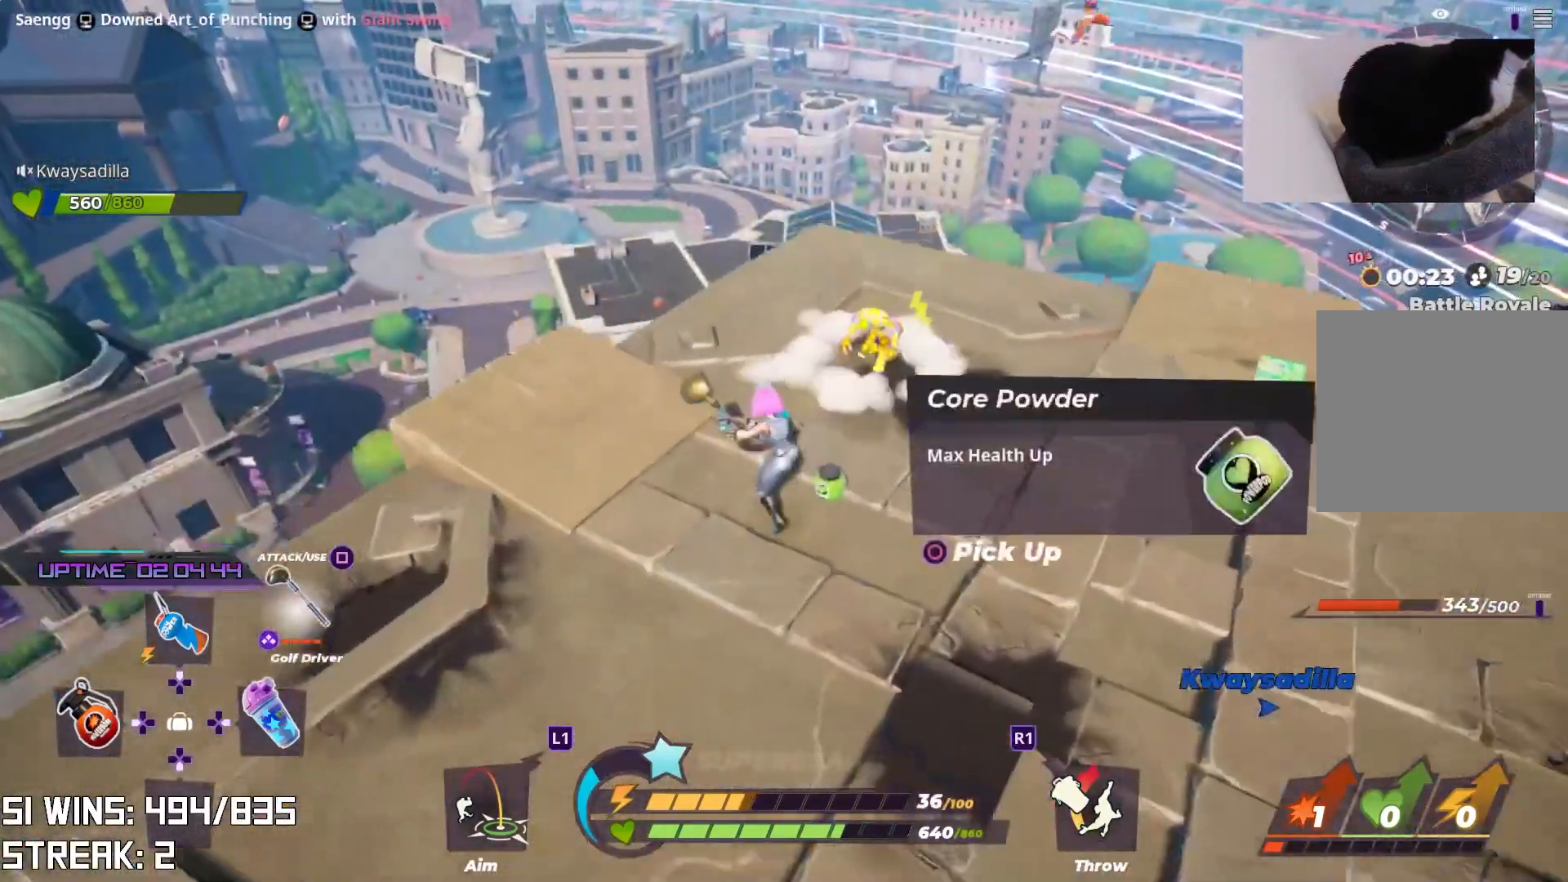
{"buttons": [], "left_stick": "up", "right_stick": "center", "events": [[317, "SQUARE", "down"], [467, "SQUARE", "up"]]}
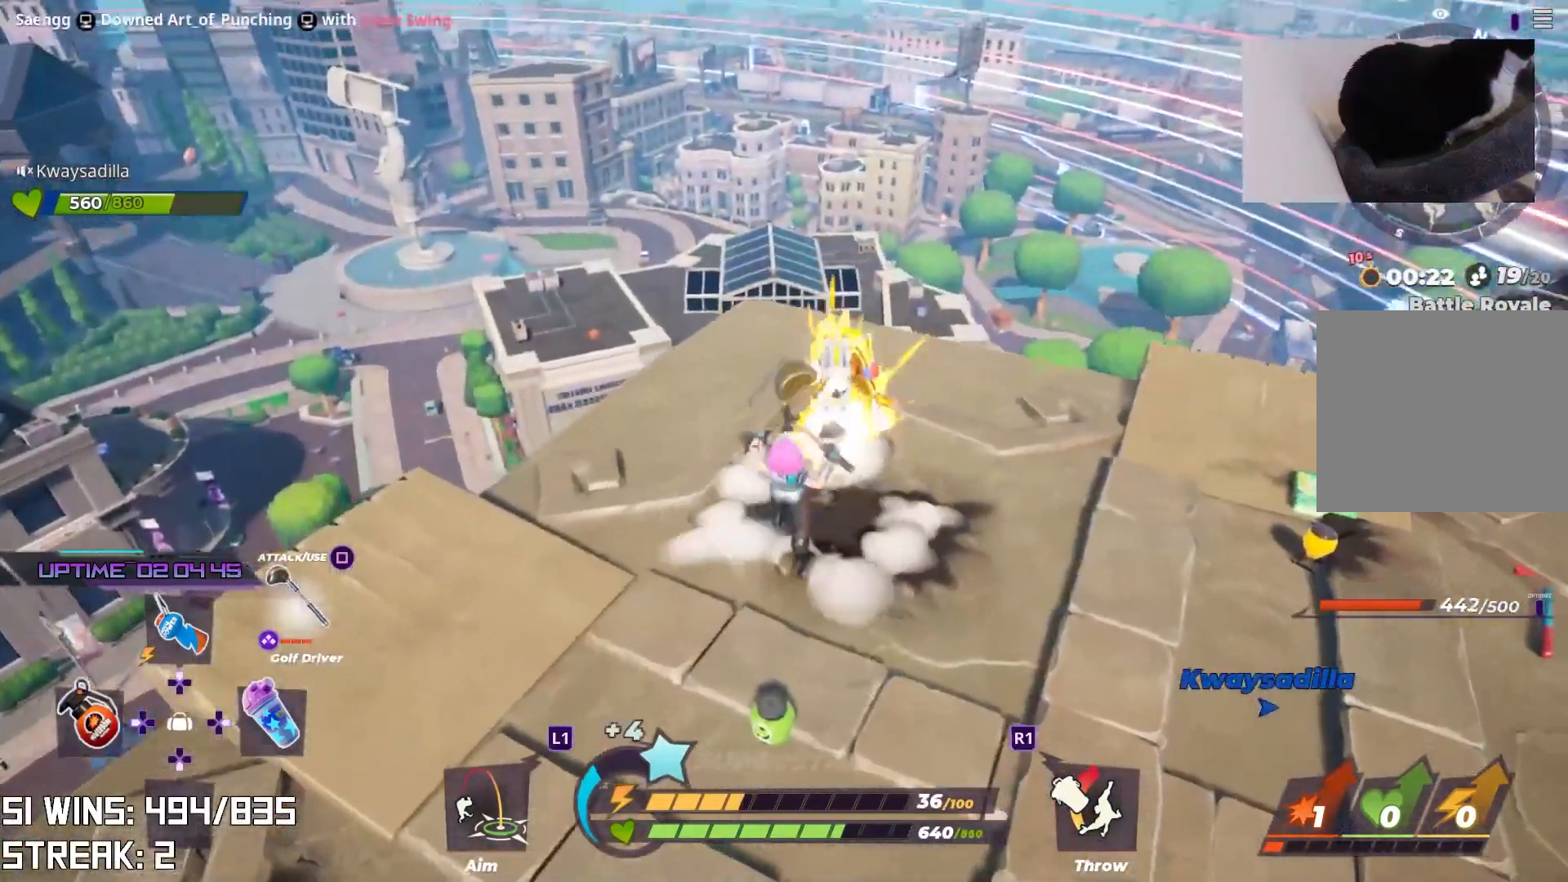
{"buttons": [], "left_stick": "center", "right_stick": "center", "events": [[150, "right_stick", "right"], [167, "left_stick", "center"], [250, "right_stick", "center"]]}
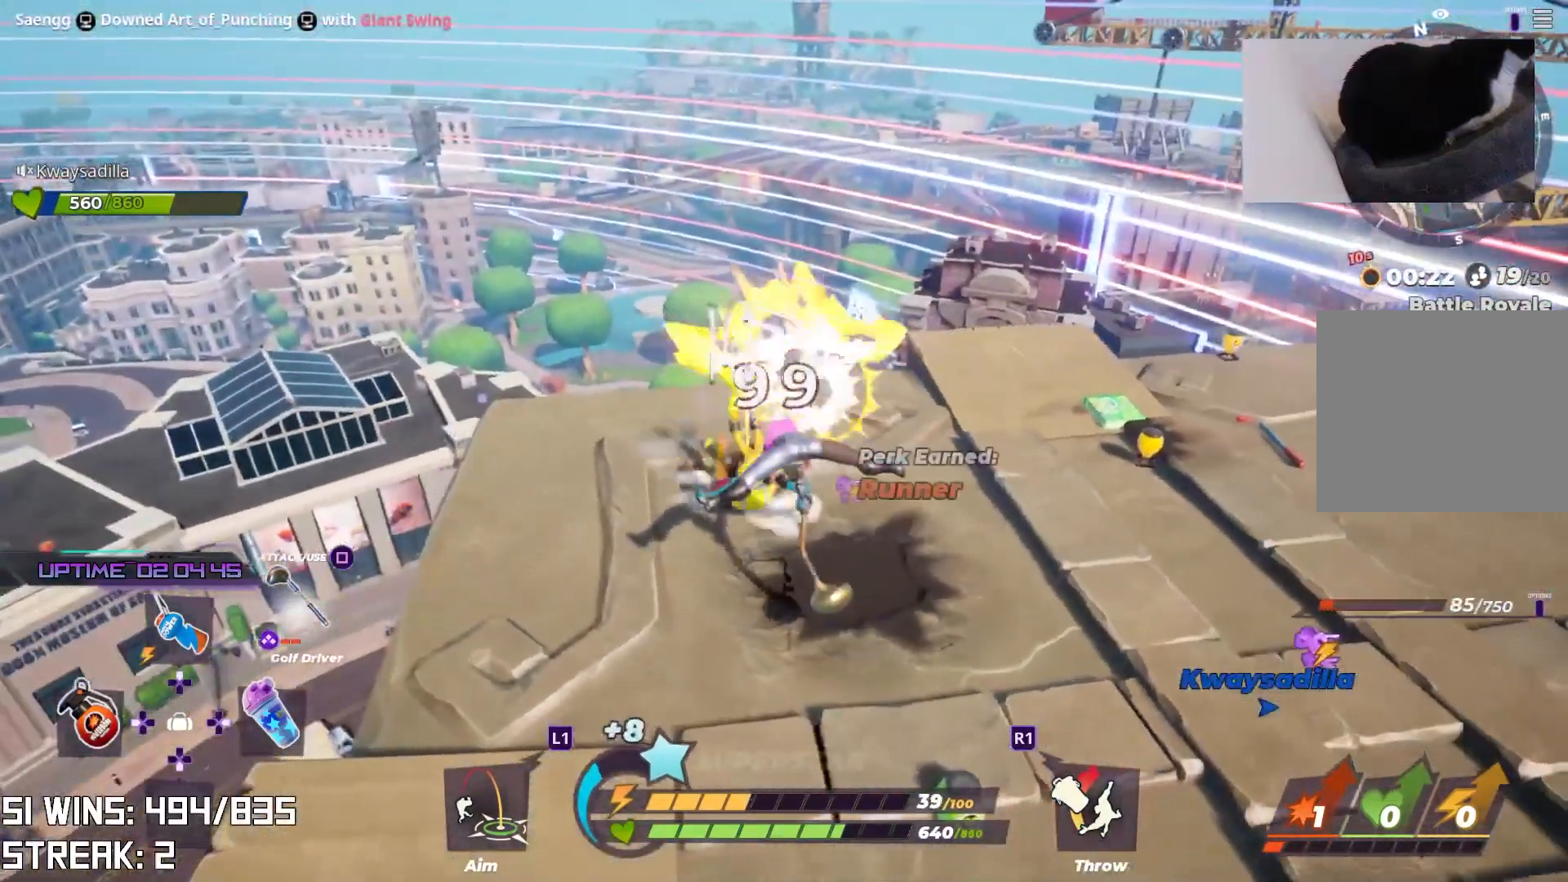
{"buttons": ["TRIANGLE"], "left_stick": "center", "right_stick": "center", "events": [[417, "TRIANGLE", "down"]]}